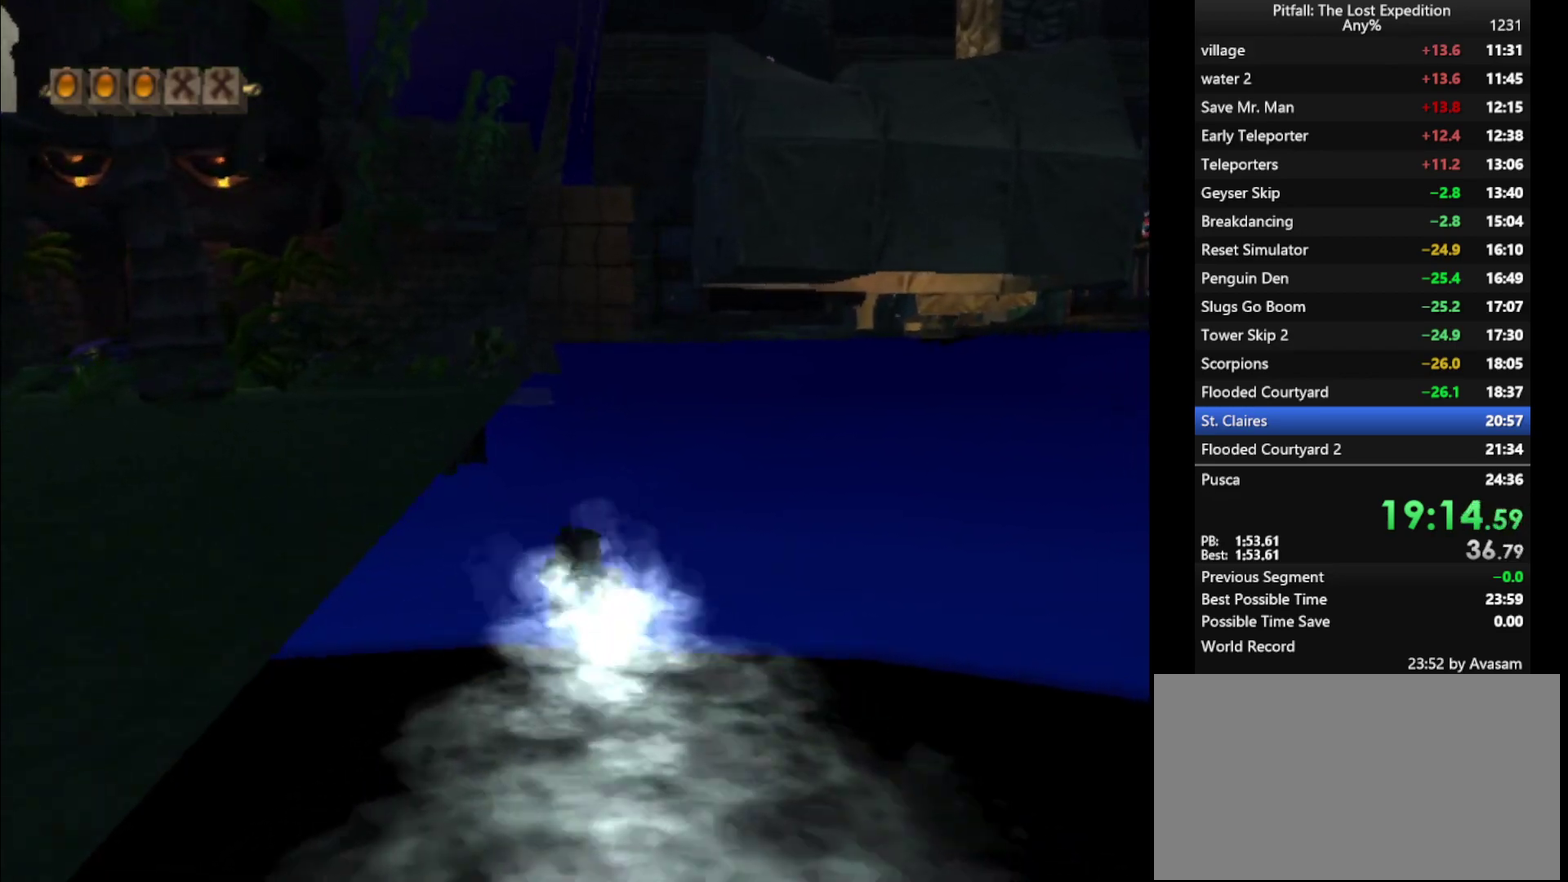
Gameplay with a controller (Nintendo layout); each line is a JSON object with the inputs held at the frame after it. "events" lists button and stick changes between this image and that frame as [ms after this image, input, new state], when the widget could be followed in between. Not read: L3 R3.
{"buttons": ["A"], "left_stick": "up", "right_stick": "center", "events": [[50, "A", "down"], [83, "A", "up"], [167, "A", "down"], [283, "A", "up"], [333, "A", "down"], [383, "A", "up"], [450, "A", "down"]]}
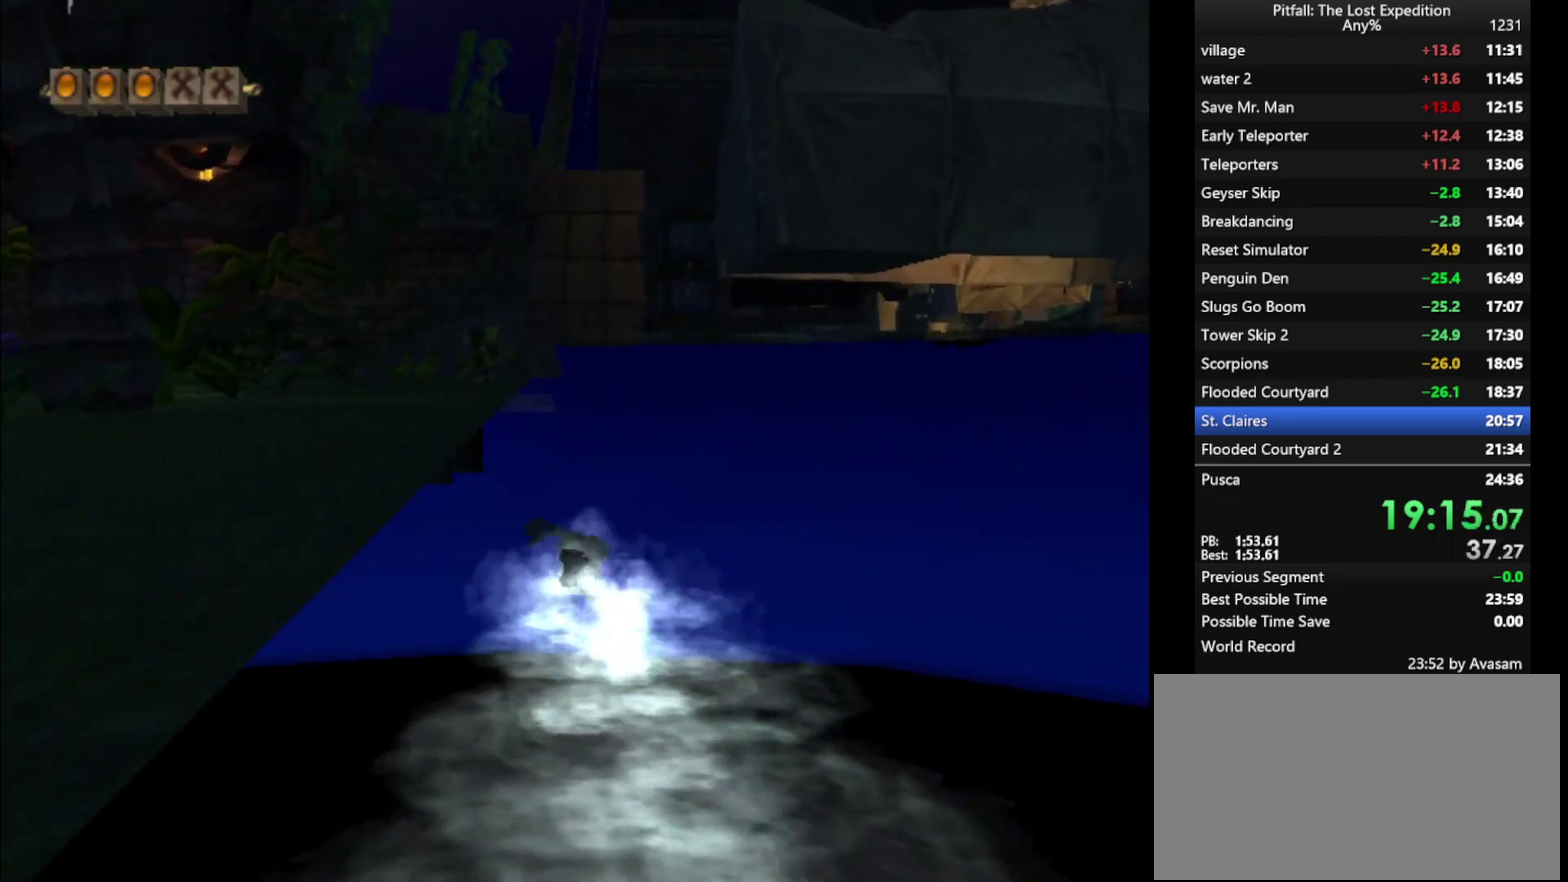
{"buttons": [], "left_stick": "up", "right_stick": "center", "events": [[33, "A", "up"], [83, "A", "down"], [117, "A", "up"], [200, "A", "down"], [233, "A", "up"], [283, "A", "down"], [317, "A", "up"], [400, "A", "down"], [450, "A", "up"]]}
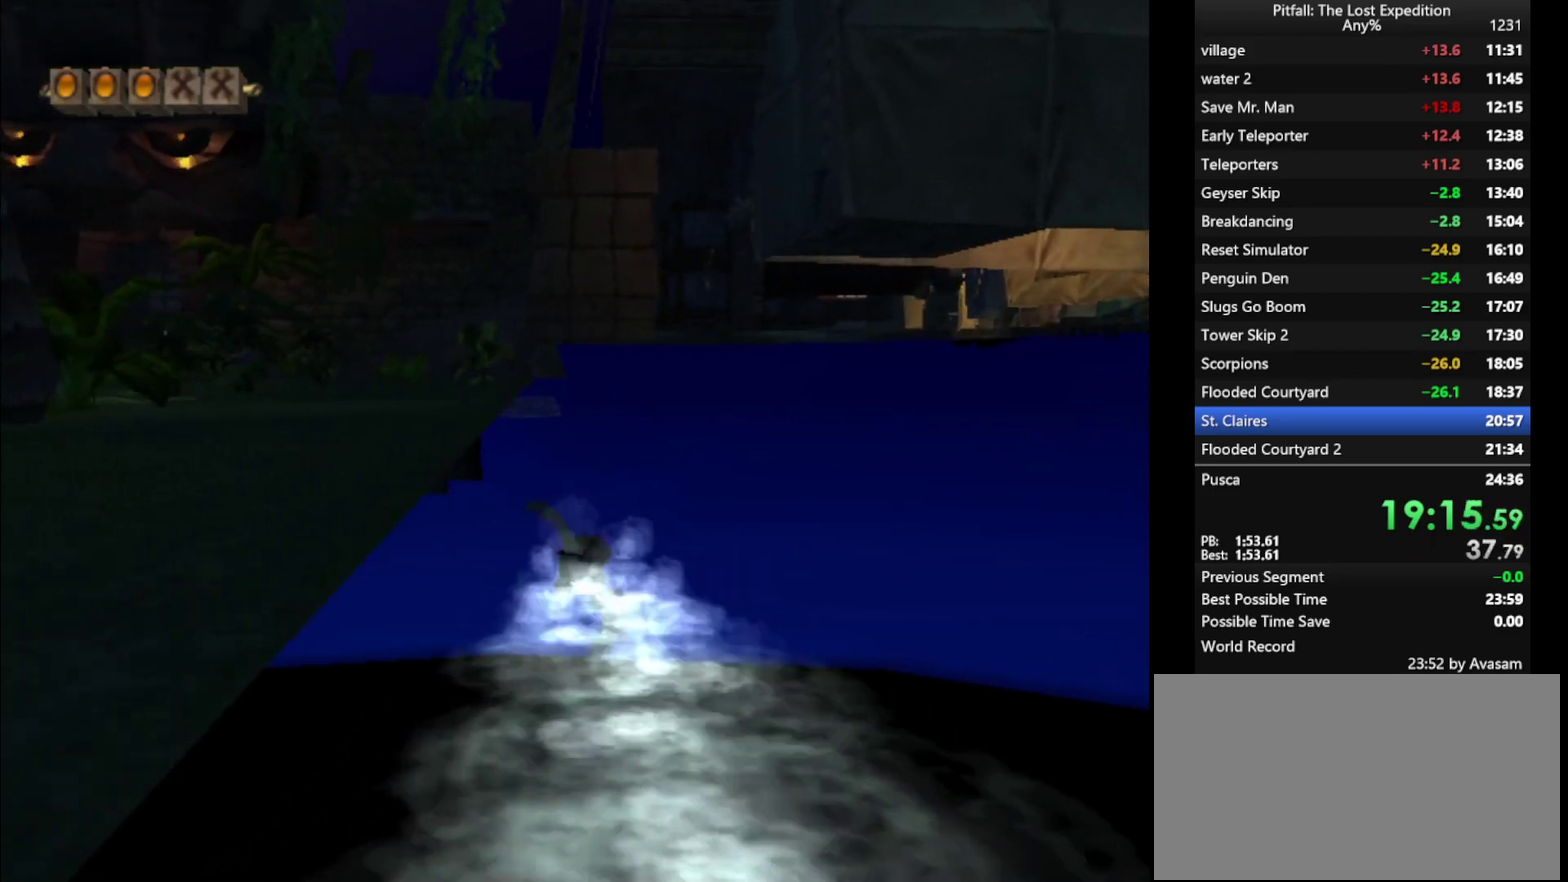
{"buttons": [], "left_stick": "up", "right_stick": "center", "events": []}
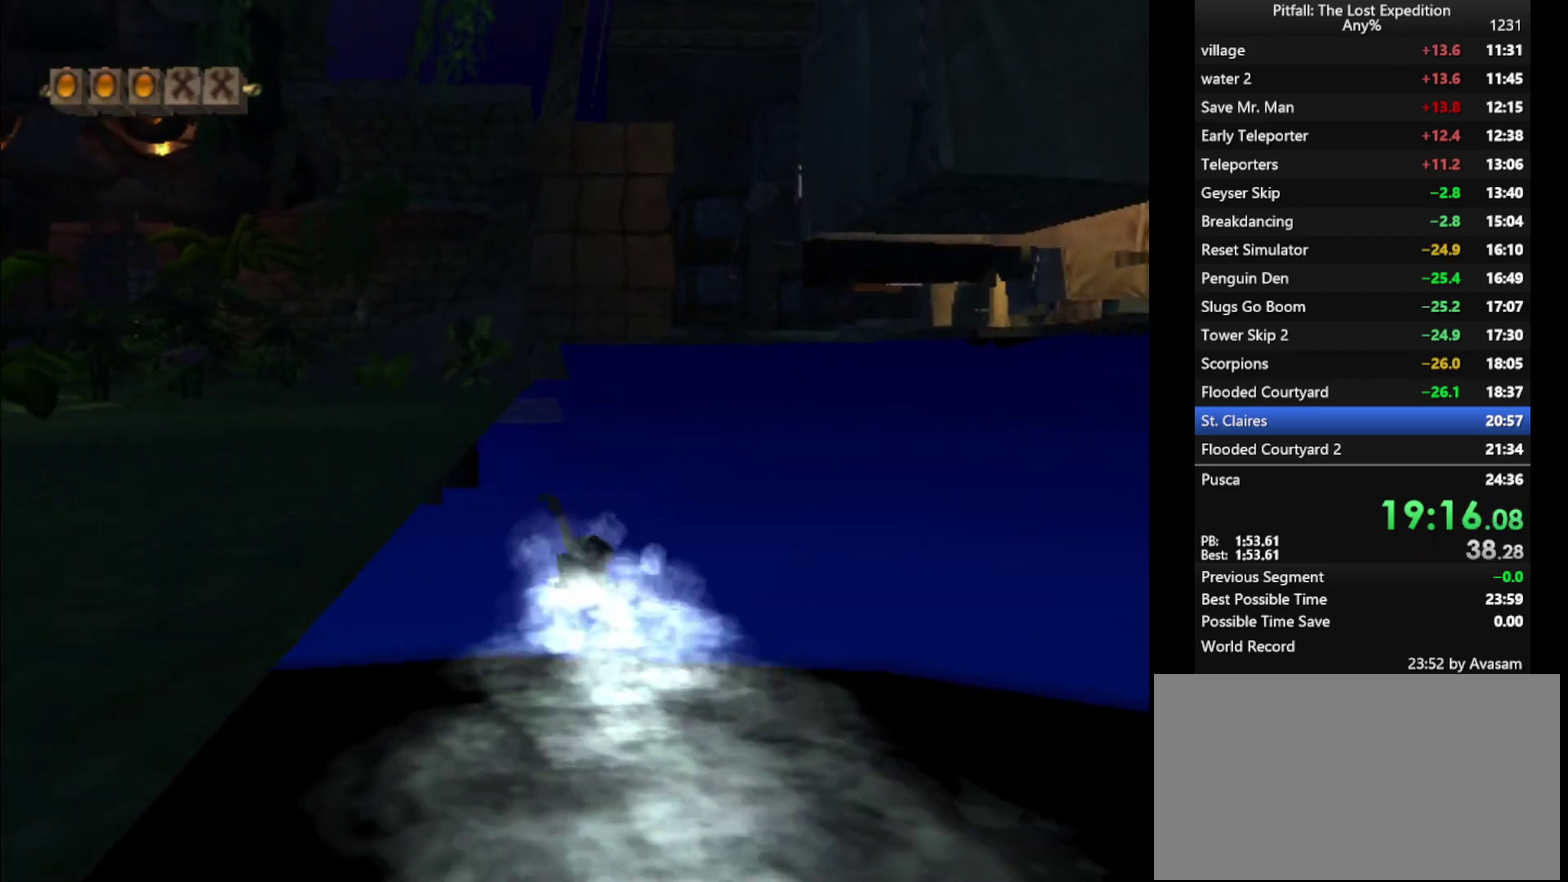
{"buttons": ["A"], "left_stick": "up", "right_stick": "center", "events": [[33, "A", "down"], [67, "A", "up"], [167, "A", "down"], [183, "A", "up"], [350, "A", "down"], [433, "A", "up"], [483, "A", "down"]]}
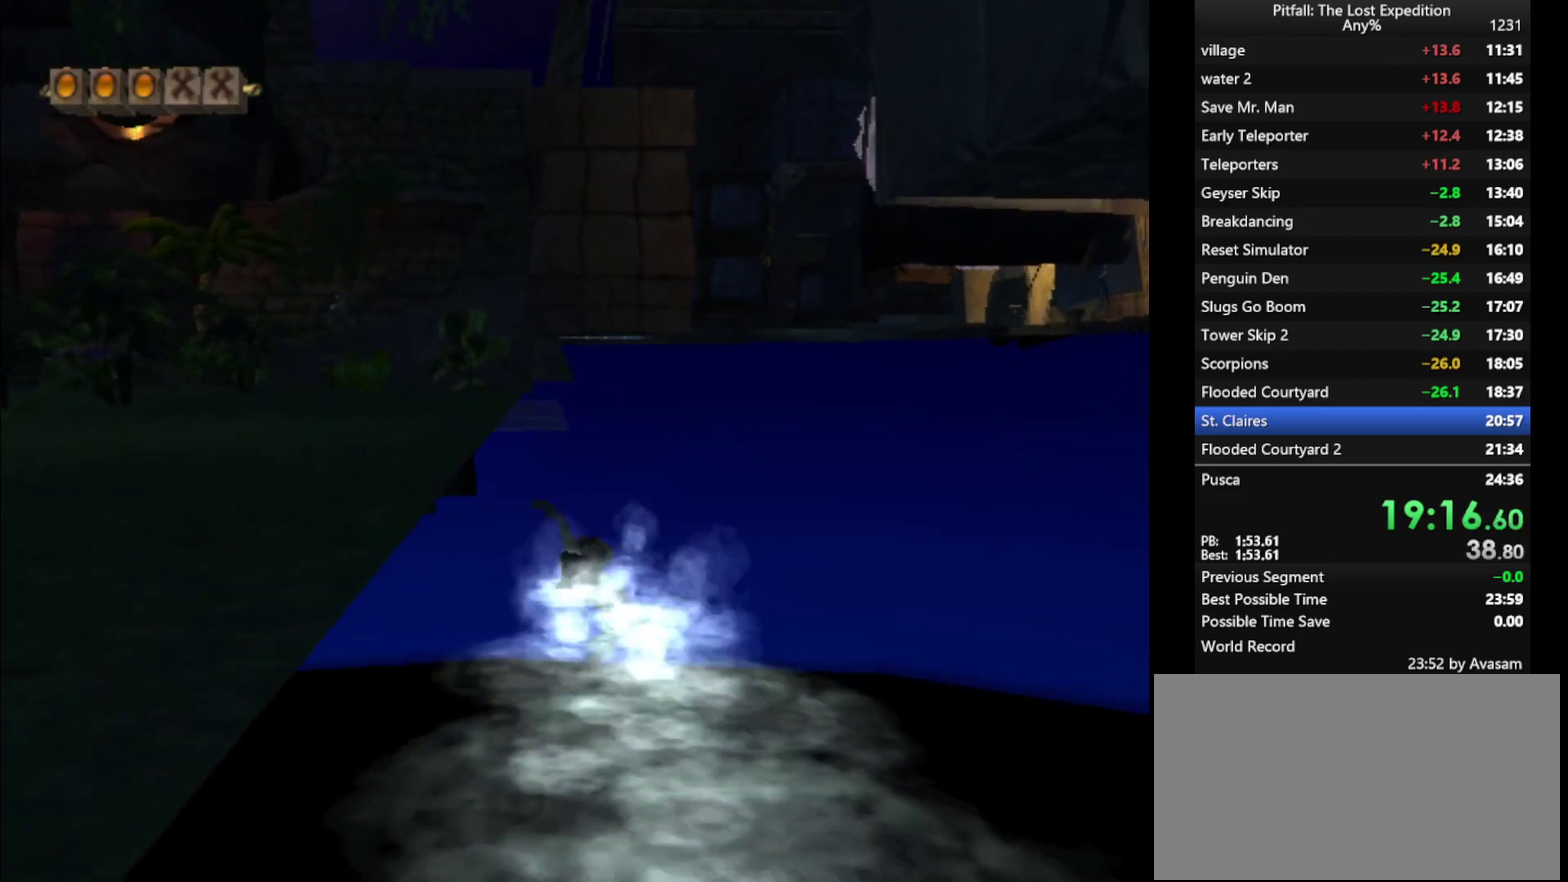
{"buttons": [], "left_stick": "up", "right_stick": "center", "events": [[17, "A", "up"], [150, "A", "down"], [233, "A", "up"], [233, "R1", "down"], [250, "R1", "up"], [283, "A", "down"], [350, "A", "up"], [433, "A", "down"], [500, "A", "up"]]}
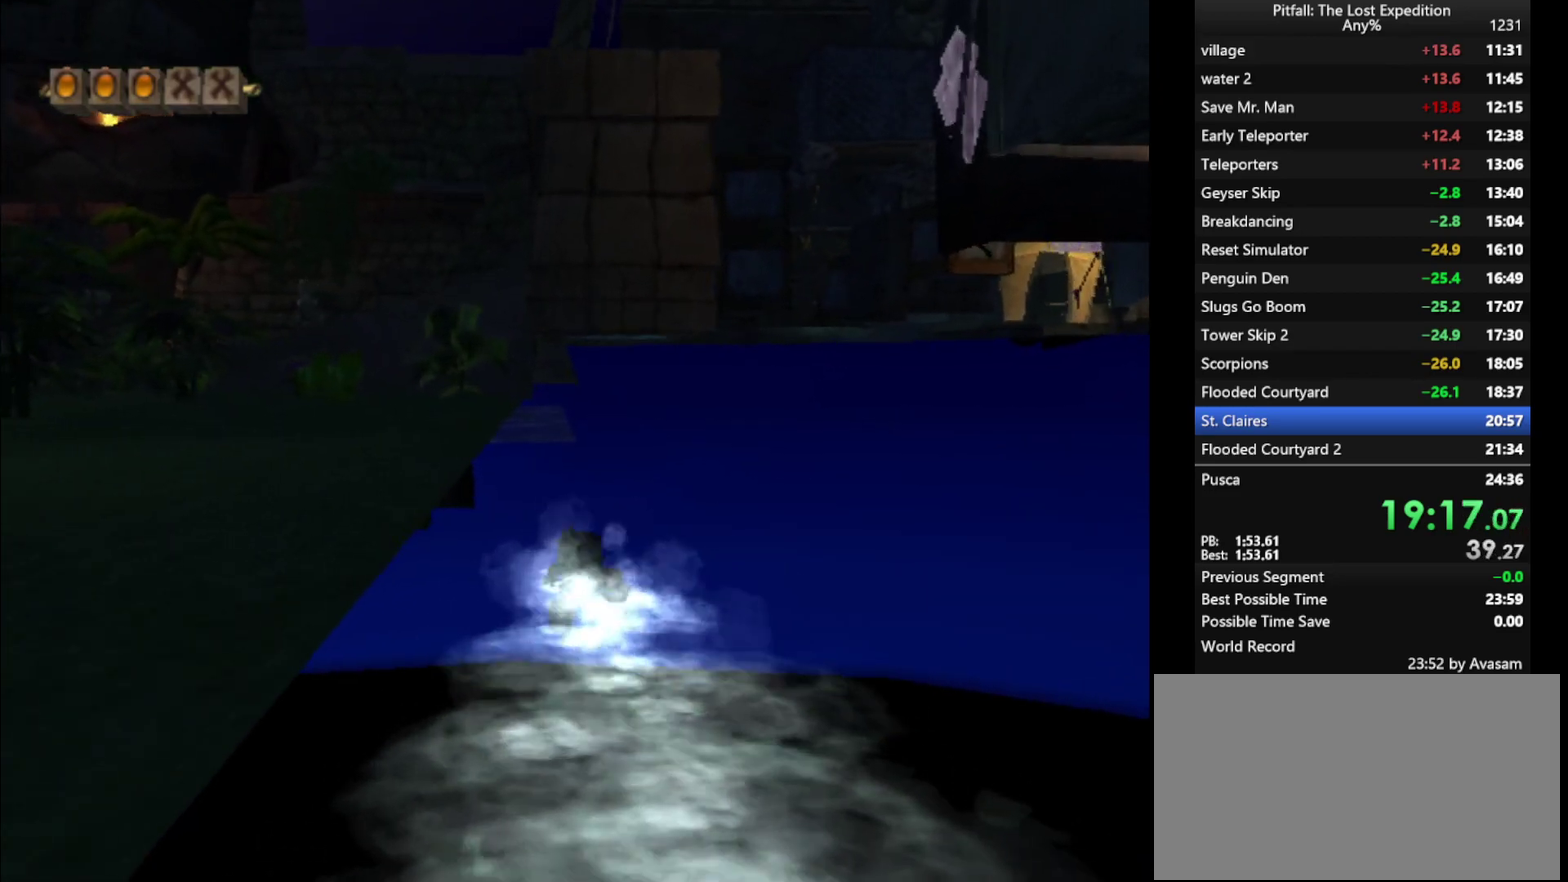
{"buttons": [], "left_stick": "up", "right_stick": "center", "events": [[17, "A", "down"], [67, "A", "up"], [100, "A", "down"], [167, "A", "up"], [233, "A", "down"], [283, "A", "up"], [450, "A", "down"], [483, "A", "up"]]}
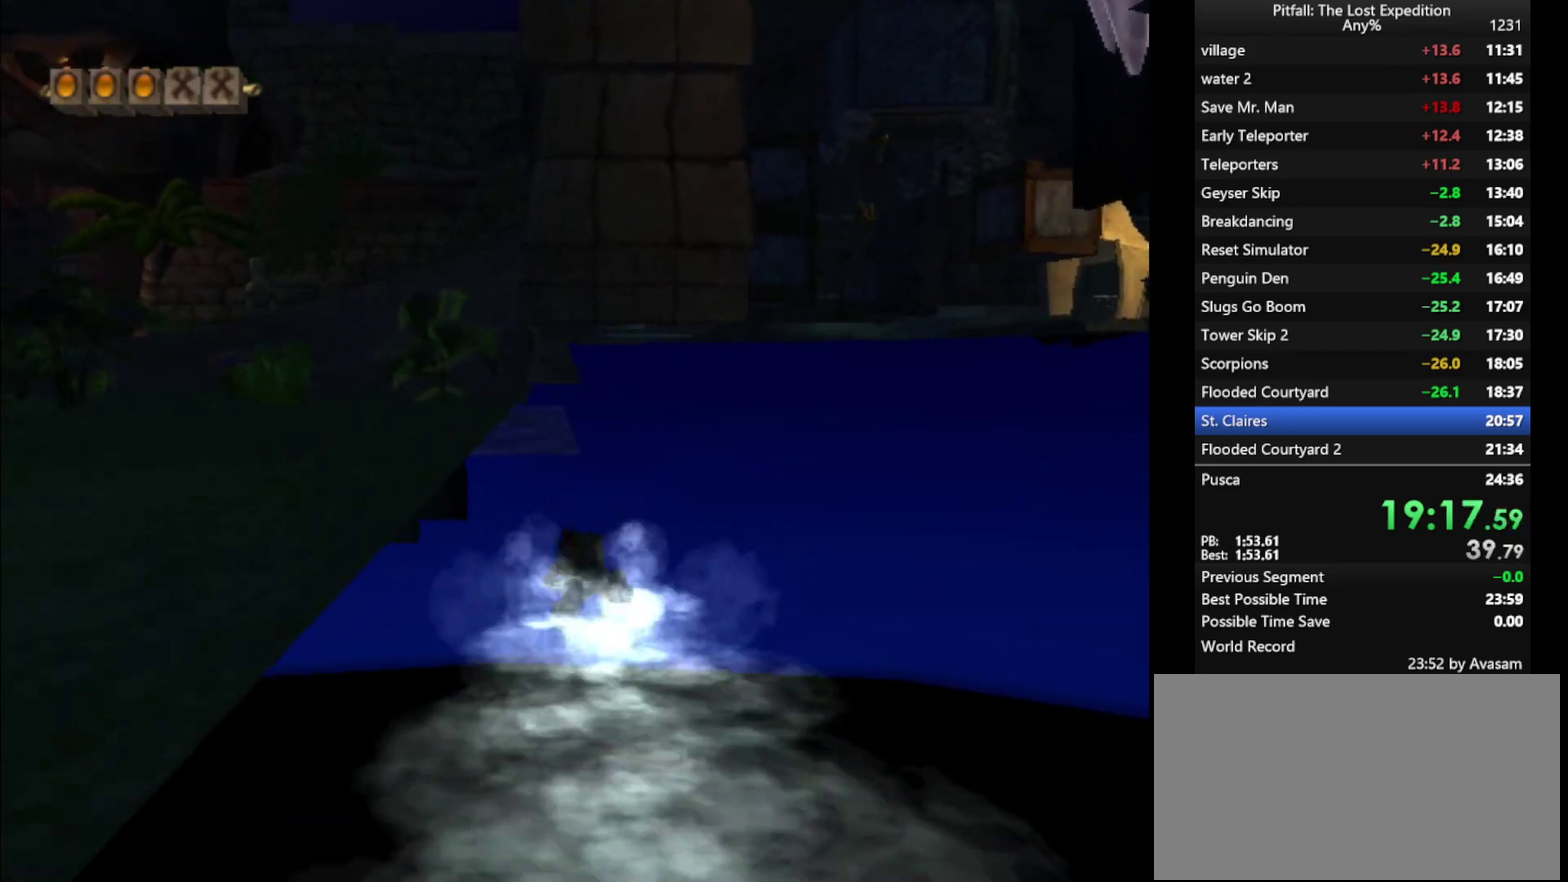
{"buttons": [], "left_stick": "up", "right_stick": "center", "events": [[367, "R1", "down"], [433, "R1", "up"]]}
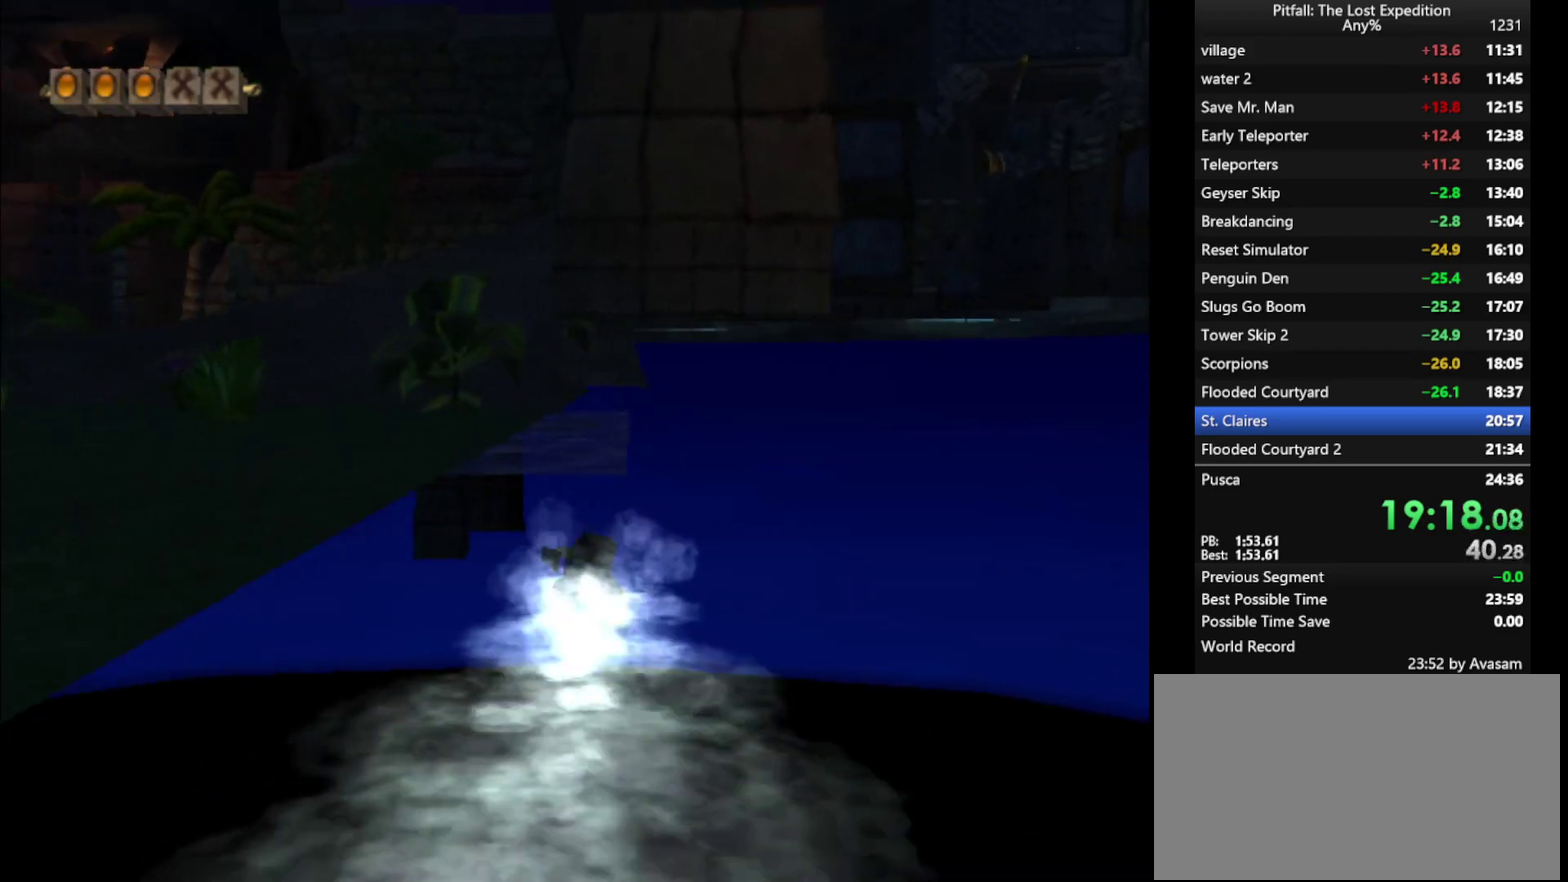
{"buttons": [], "left_stick": "up", "right_stick": "center", "events": [[400, "L1", "down"], [450, "L1", "up"]]}
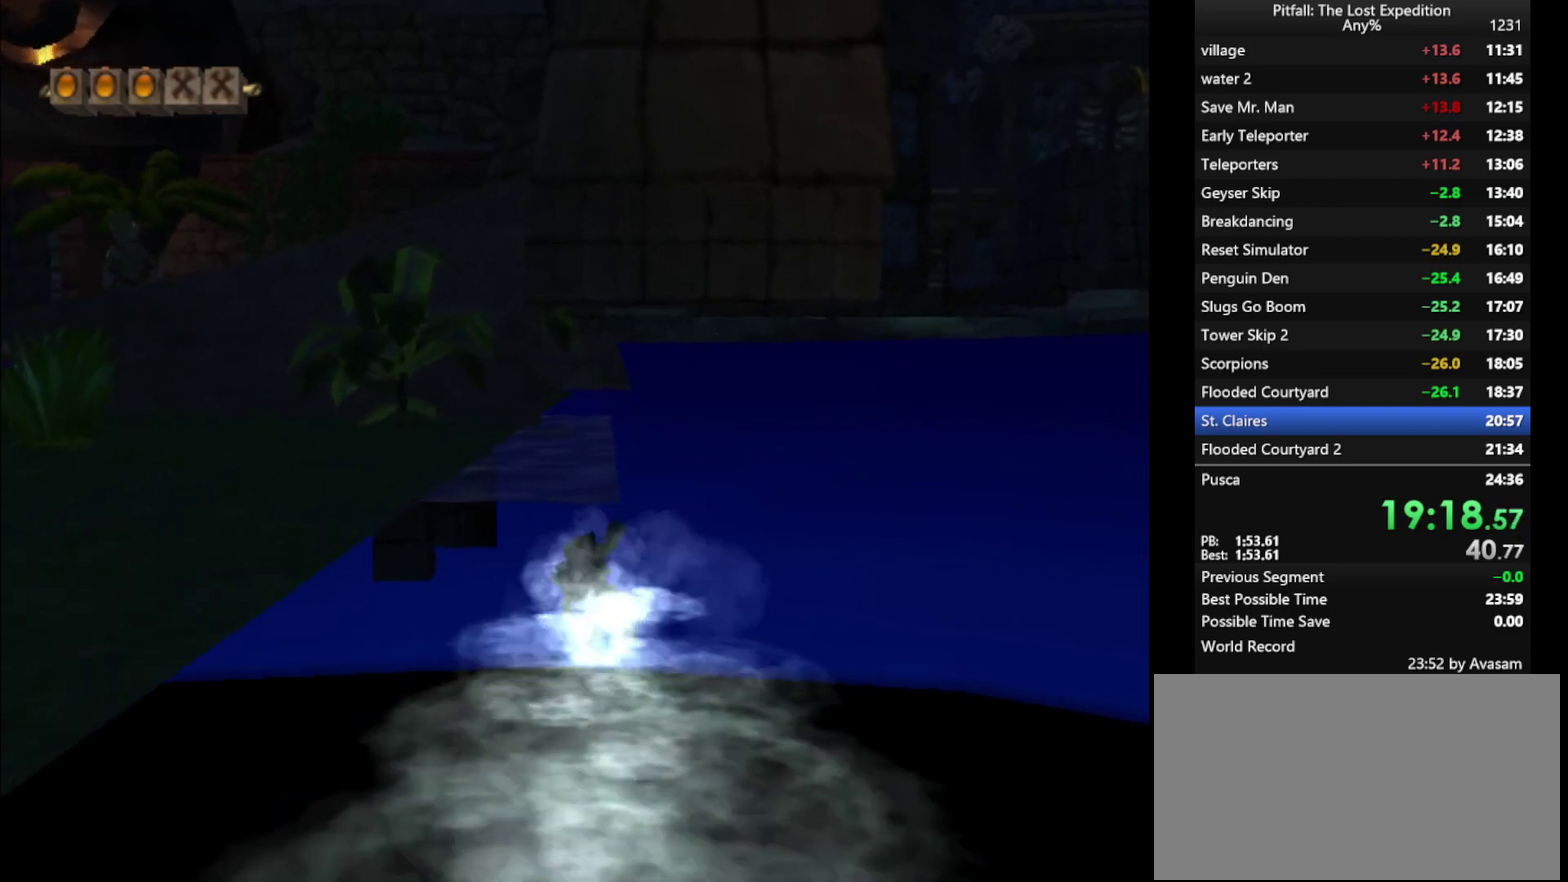
{"buttons": [], "left_stick": "up", "right_stick": "center", "events": []}
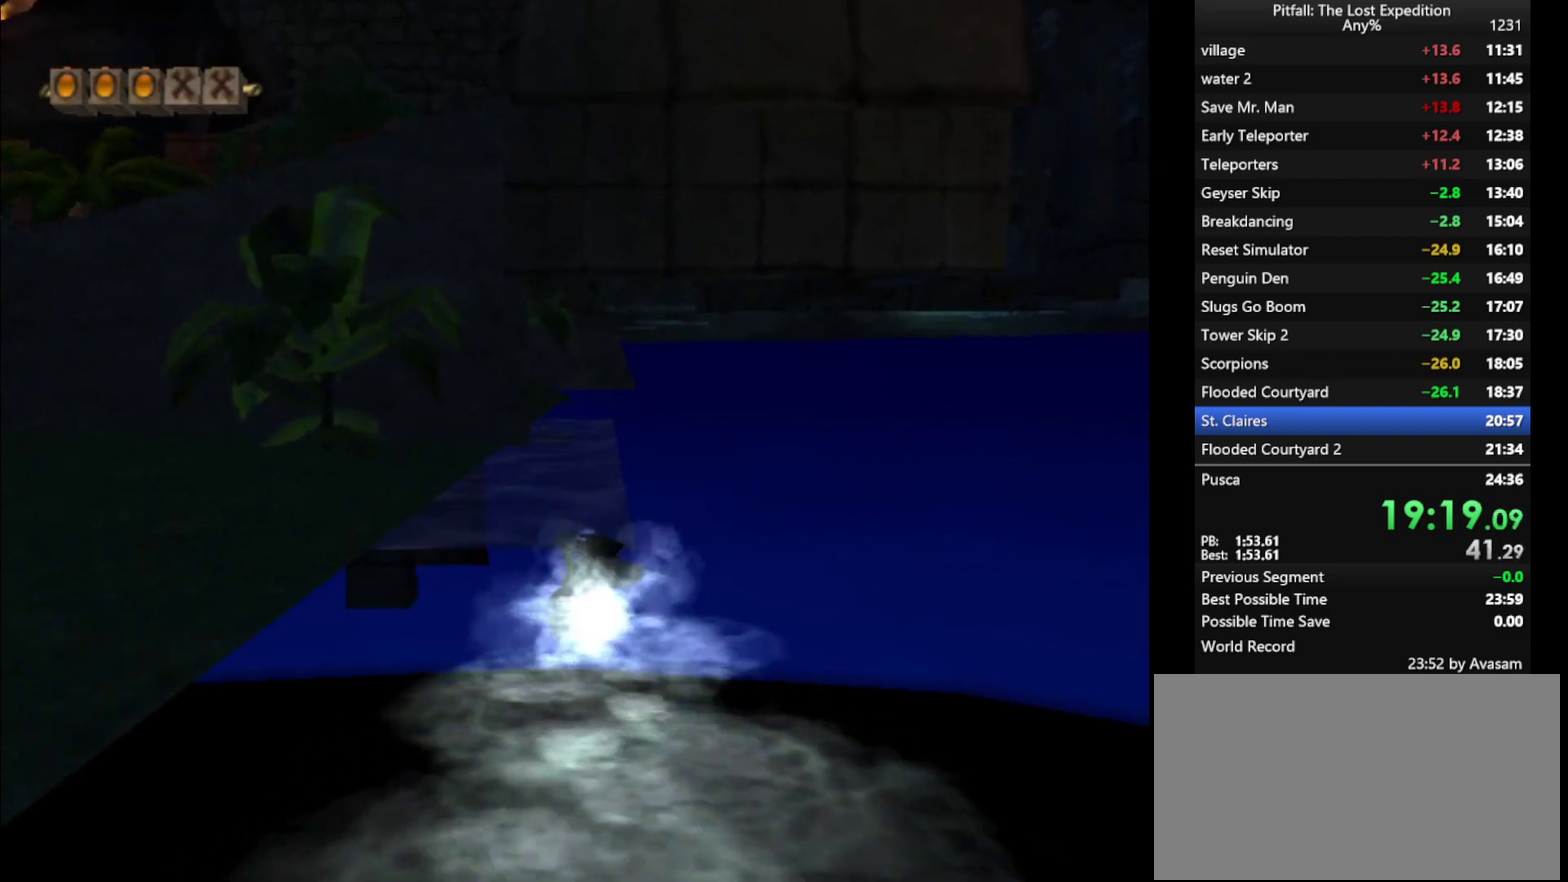
{"buttons": [], "left_stick": "up", "right_stick": "center", "events": []}
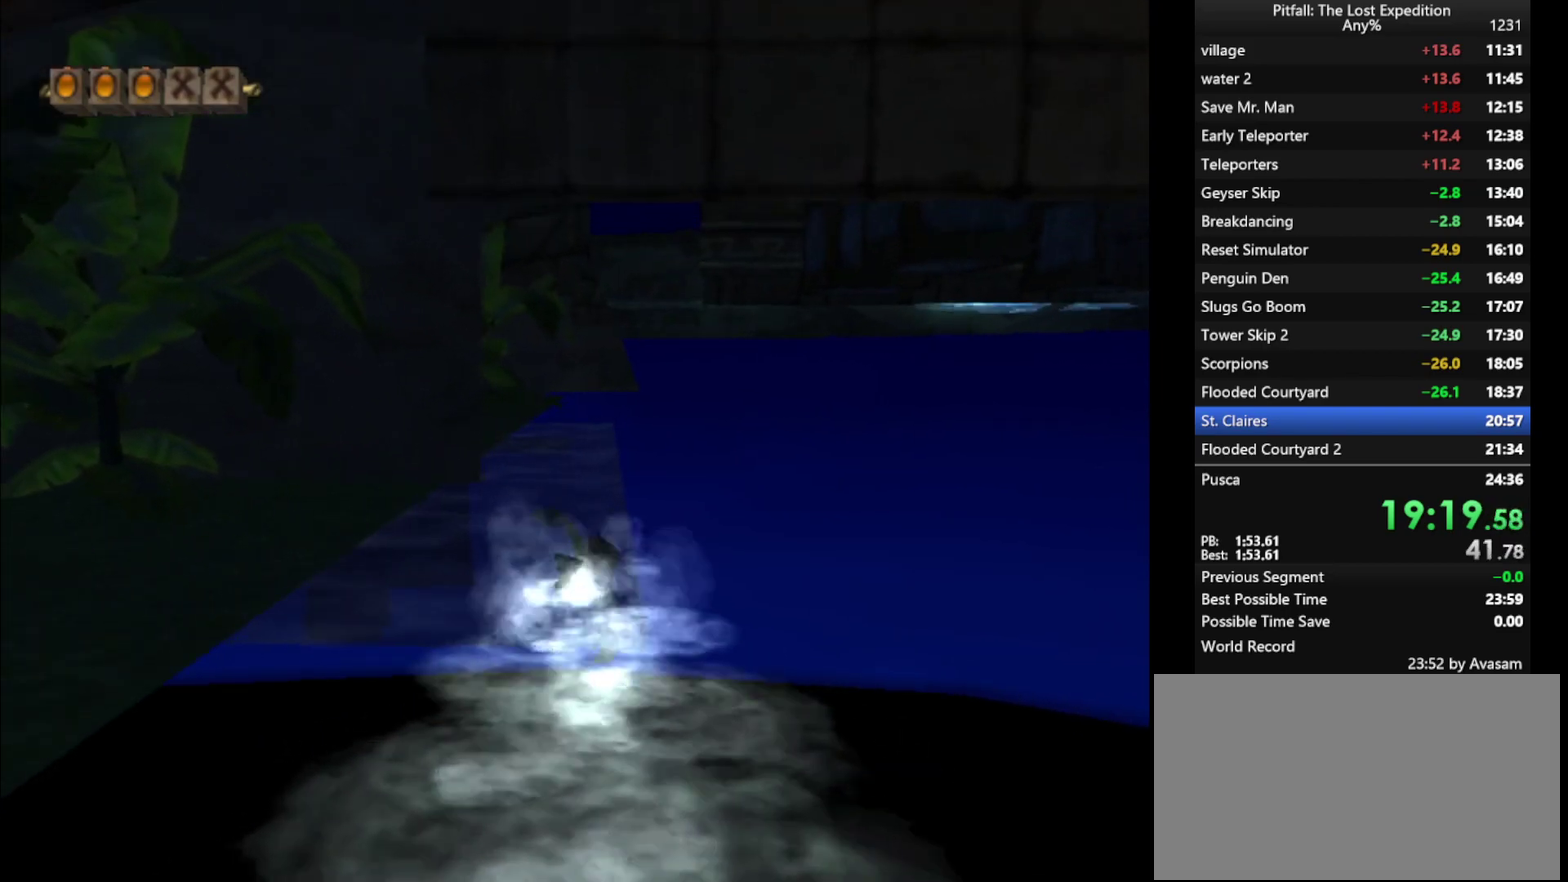
{"buttons": [], "left_stick": "up", "right_stick": "center", "events": []}
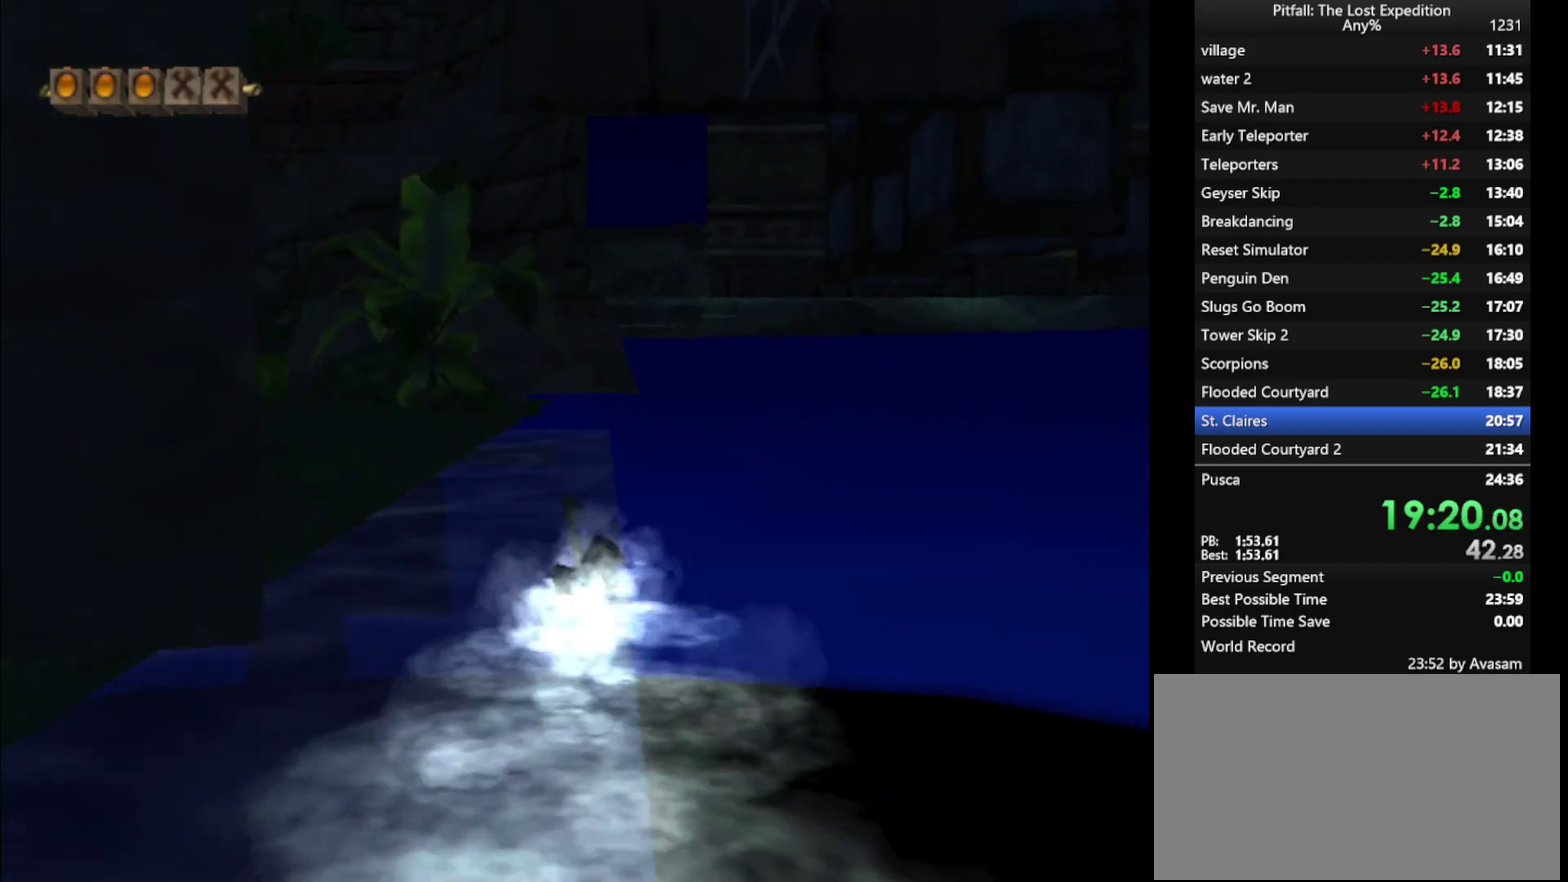
{"buttons": ["A"], "left_stick": "up", "right_stick": "center", "events": [[83, "A", "down"], [117, "A", "up"], [167, "A", "down"], [200, "A", "up"], [283, "A", "down"], [333, "R1", "down"], [383, "A", "up"], [433, "R1", "up"], [483, "A", "down"]]}
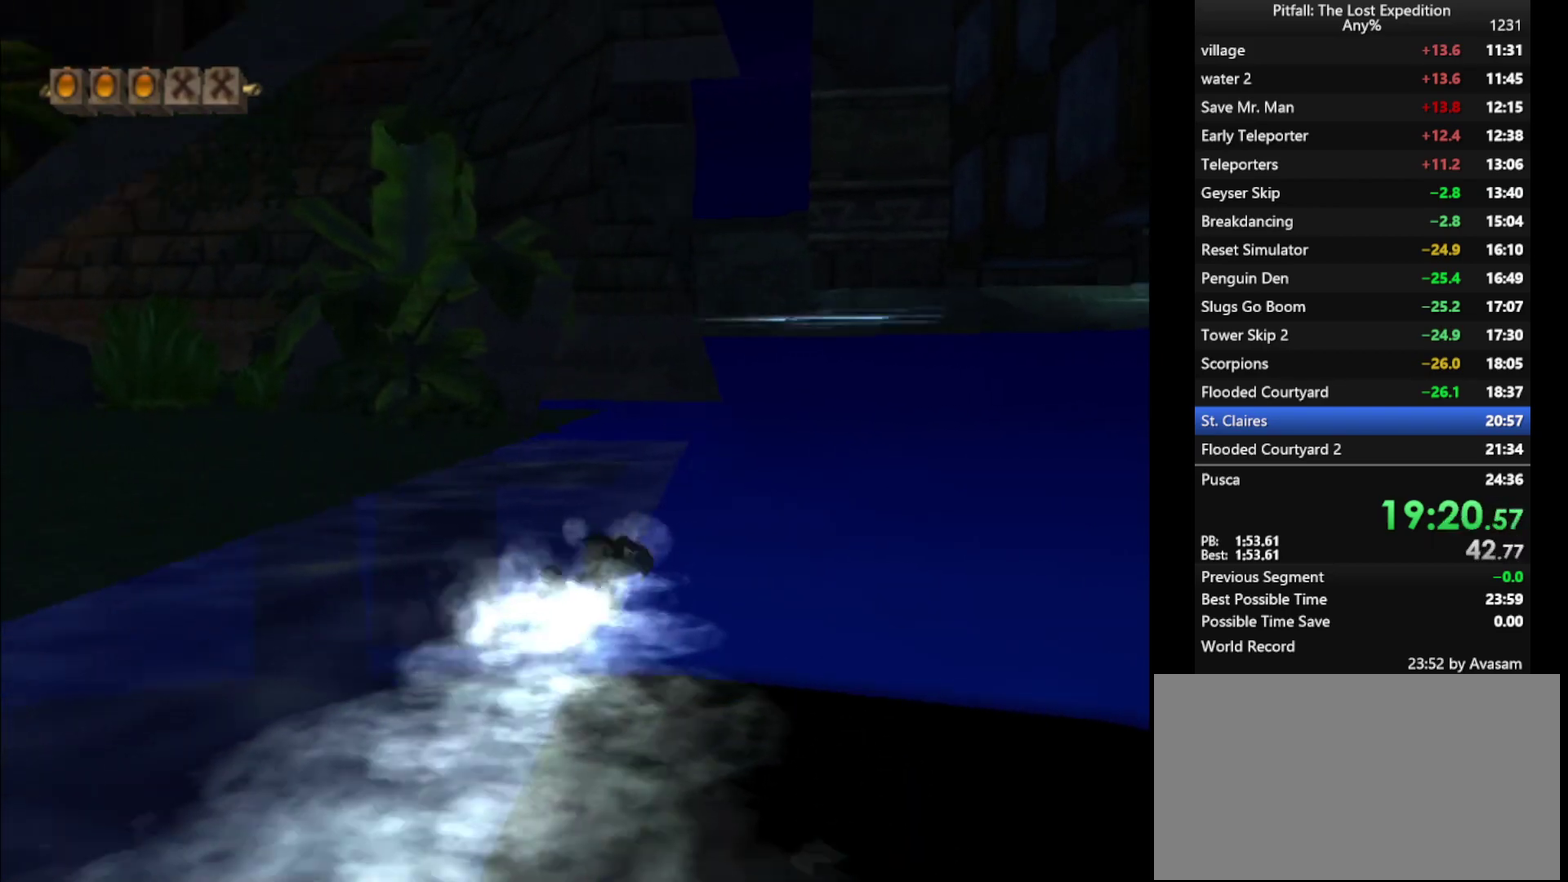
{"buttons": [], "left_stick": "up-right", "right_stick": "center", "events": [[17, "A", "up"], [200, "A", "down"], [267, "A", "up"], [317, "A", "down"], [333, "left_stick", "up-right"], [367, "A", "up"], [417, "A", "down"], [483, "A", "up"]]}
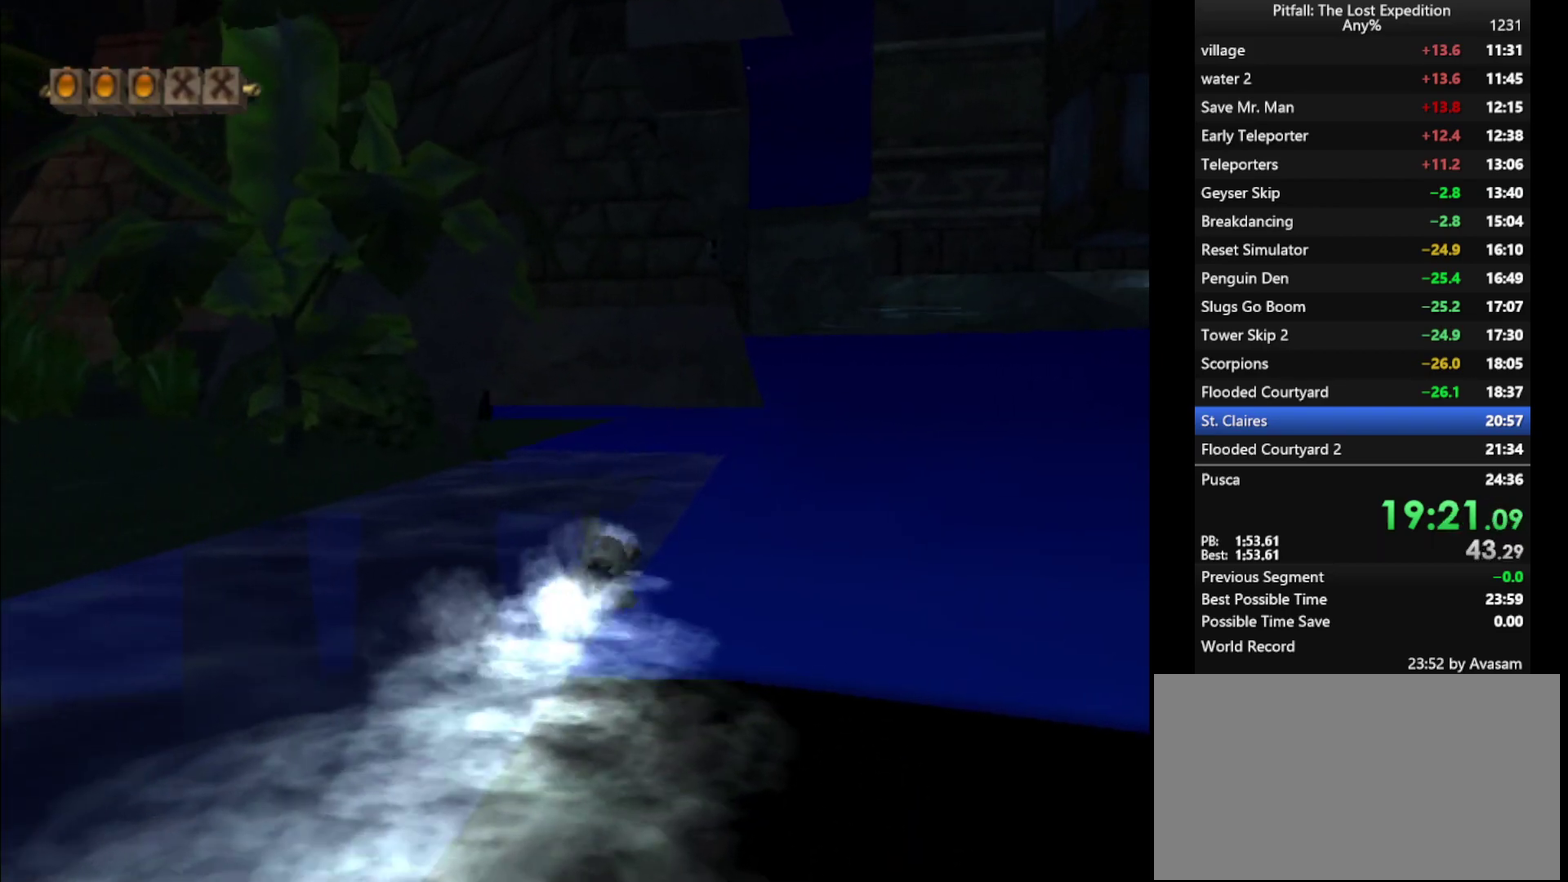
{"buttons": ["A"], "left_stick": "up-right", "right_stick": "center", "events": [[50, "A", "down"], [83, "A", "up"], [150, "A", "down"], [183, "A", "up"], [250, "A", "down"], [283, "A", "up"], [367, "A", "down"], [433, "A", "up"], [483, "A", "down"]]}
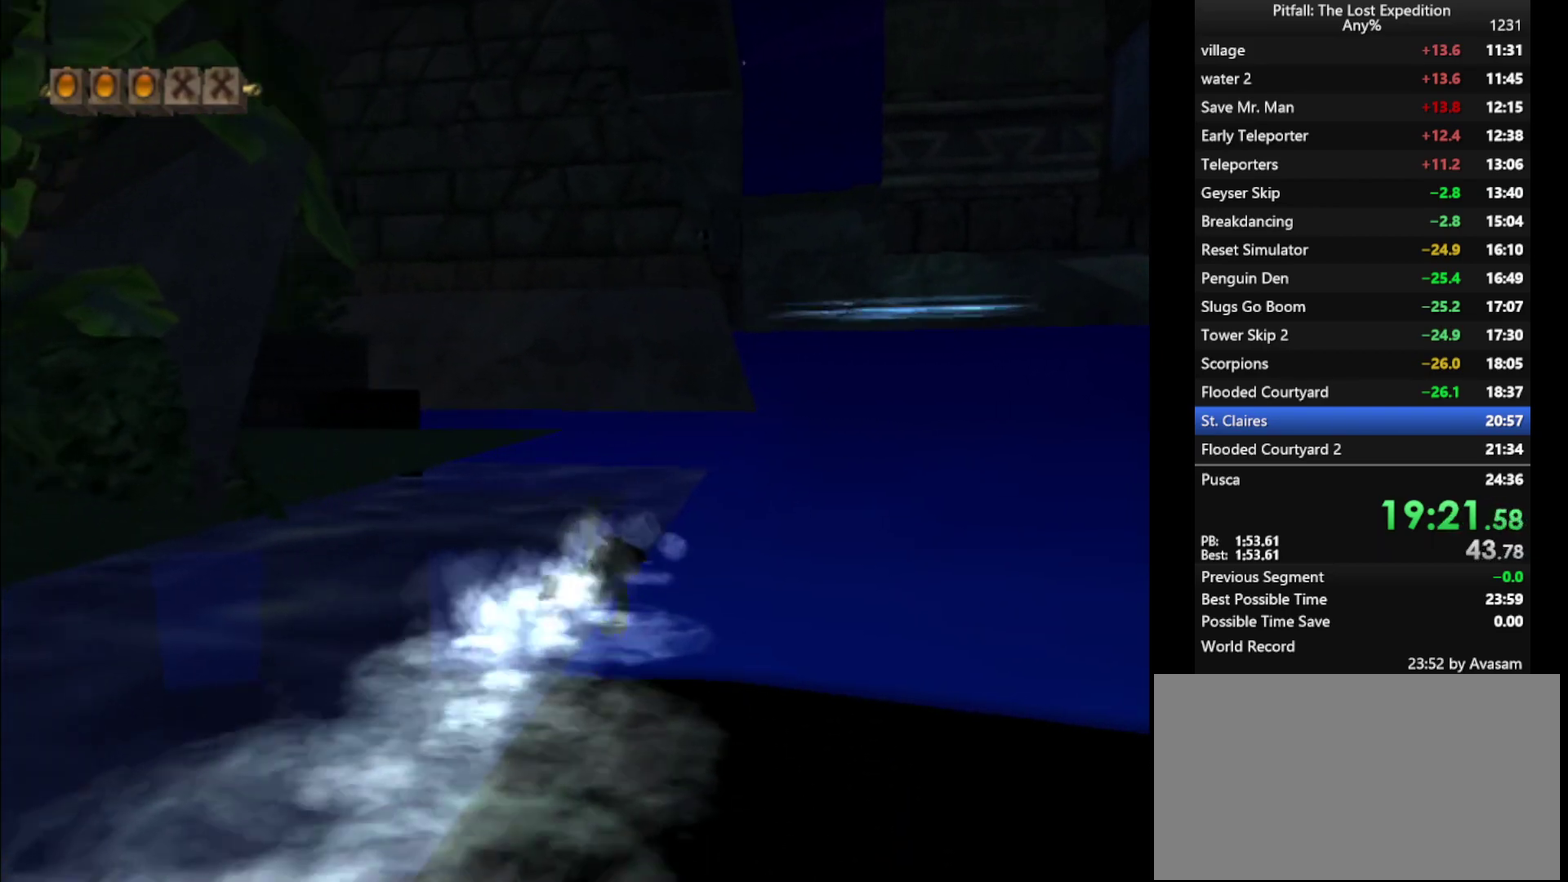
{"buttons": ["R1"], "left_stick": "up", "right_stick": "center", "events": [[33, "left_stick", "up"], [50, "A", "up"], [200, "A", "down"], [200, "R1", "down"], [283, "A", "up"], [417, "A", "down"], [500, "A", "up"]]}
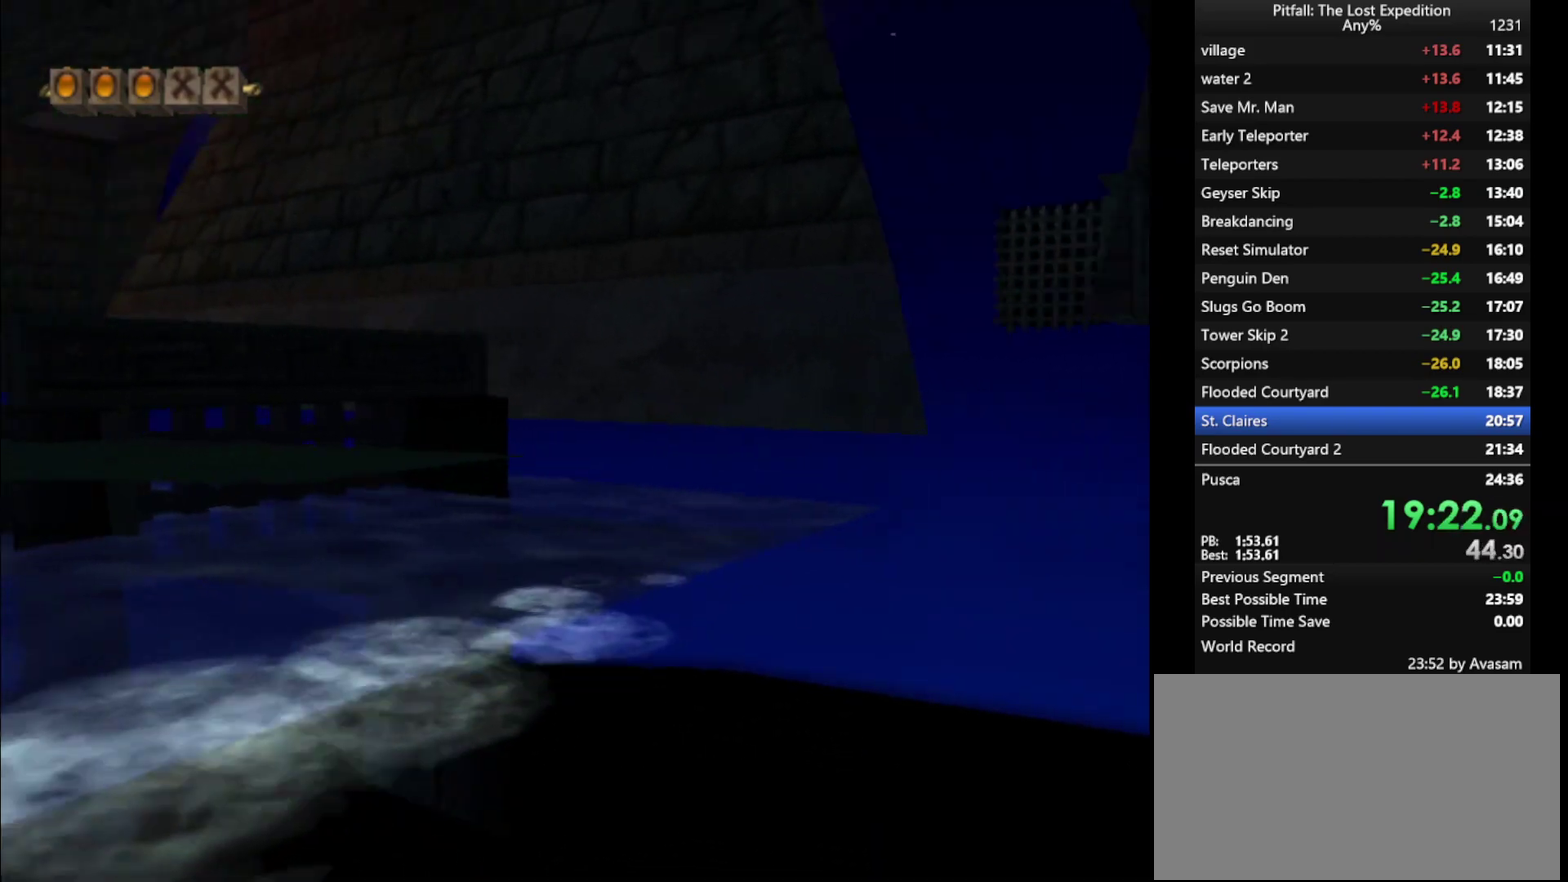
{"buttons": [], "left_stick": "up-left", "right_stick": "center", "events": [[17, "R1", "up"], [317, "left_stick", "up-left"]]}
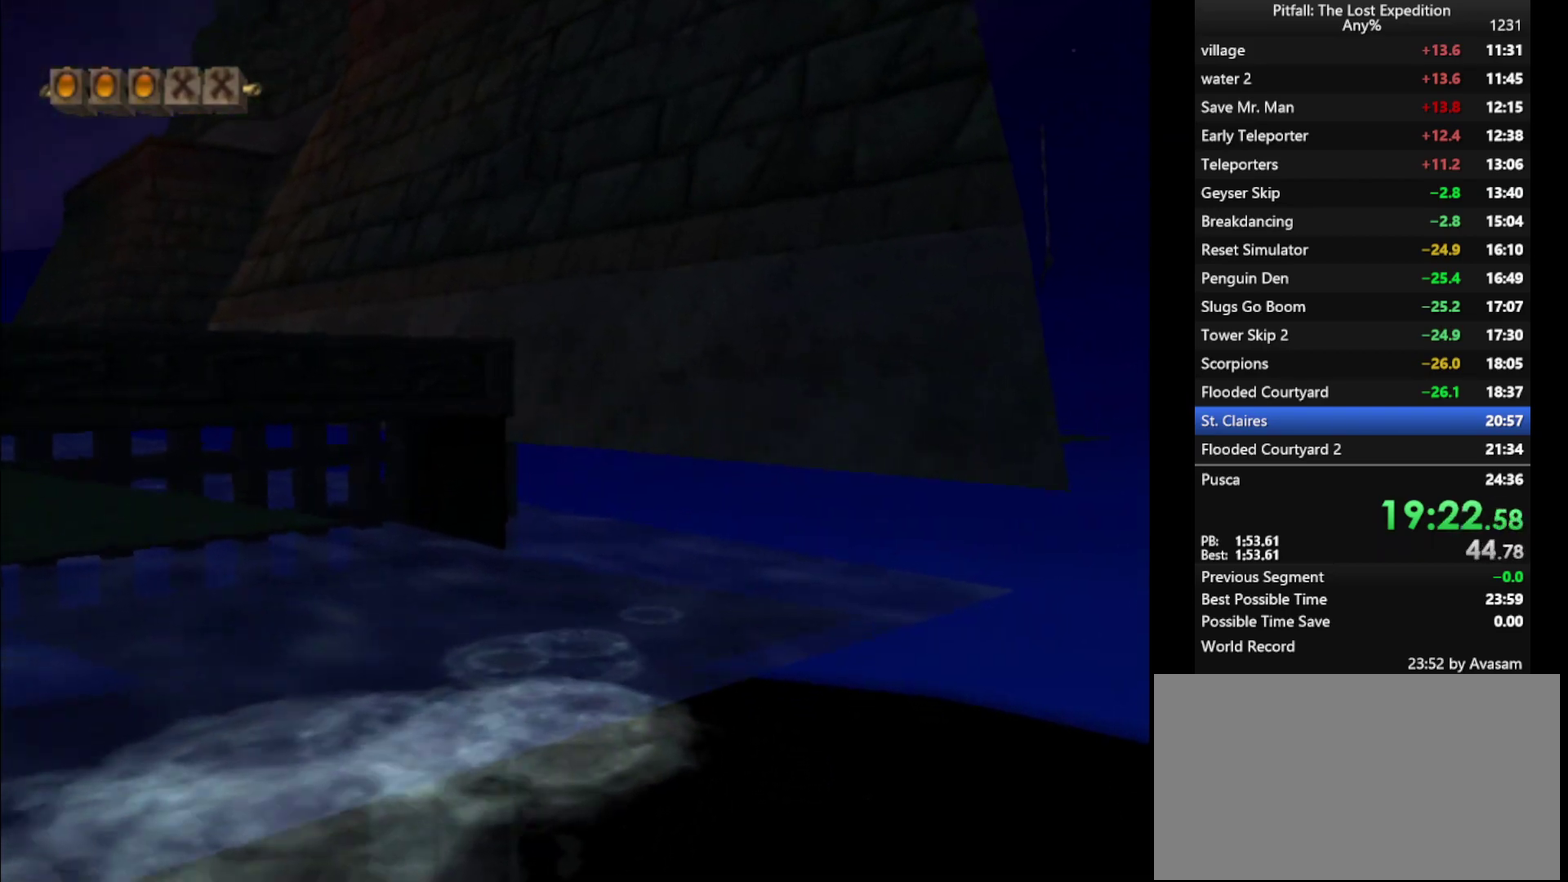
{"buttons": [], "left_stick": "up-right", "right_stick": "center", "events": [[67, "left_stick", "center"], [200, "R1", "down"], [233, "left_stick", "up"], [250, "R1", "up"], [400, "left_stick", "up-right"]]}
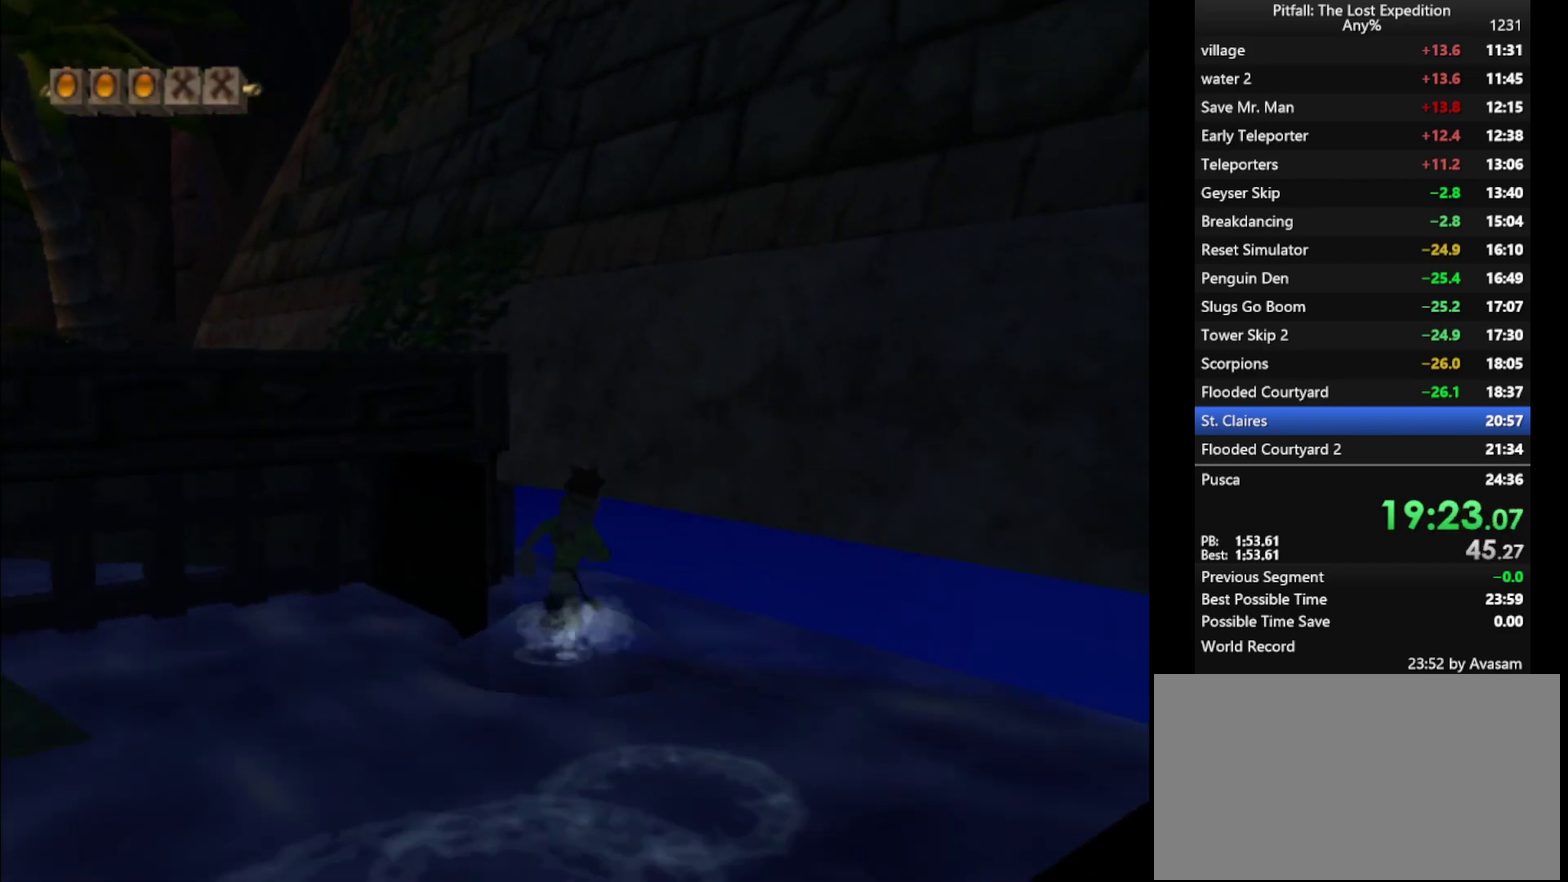
{"buttons": [], "left_stick": "up-right", "right_stick": "center", "events": []}
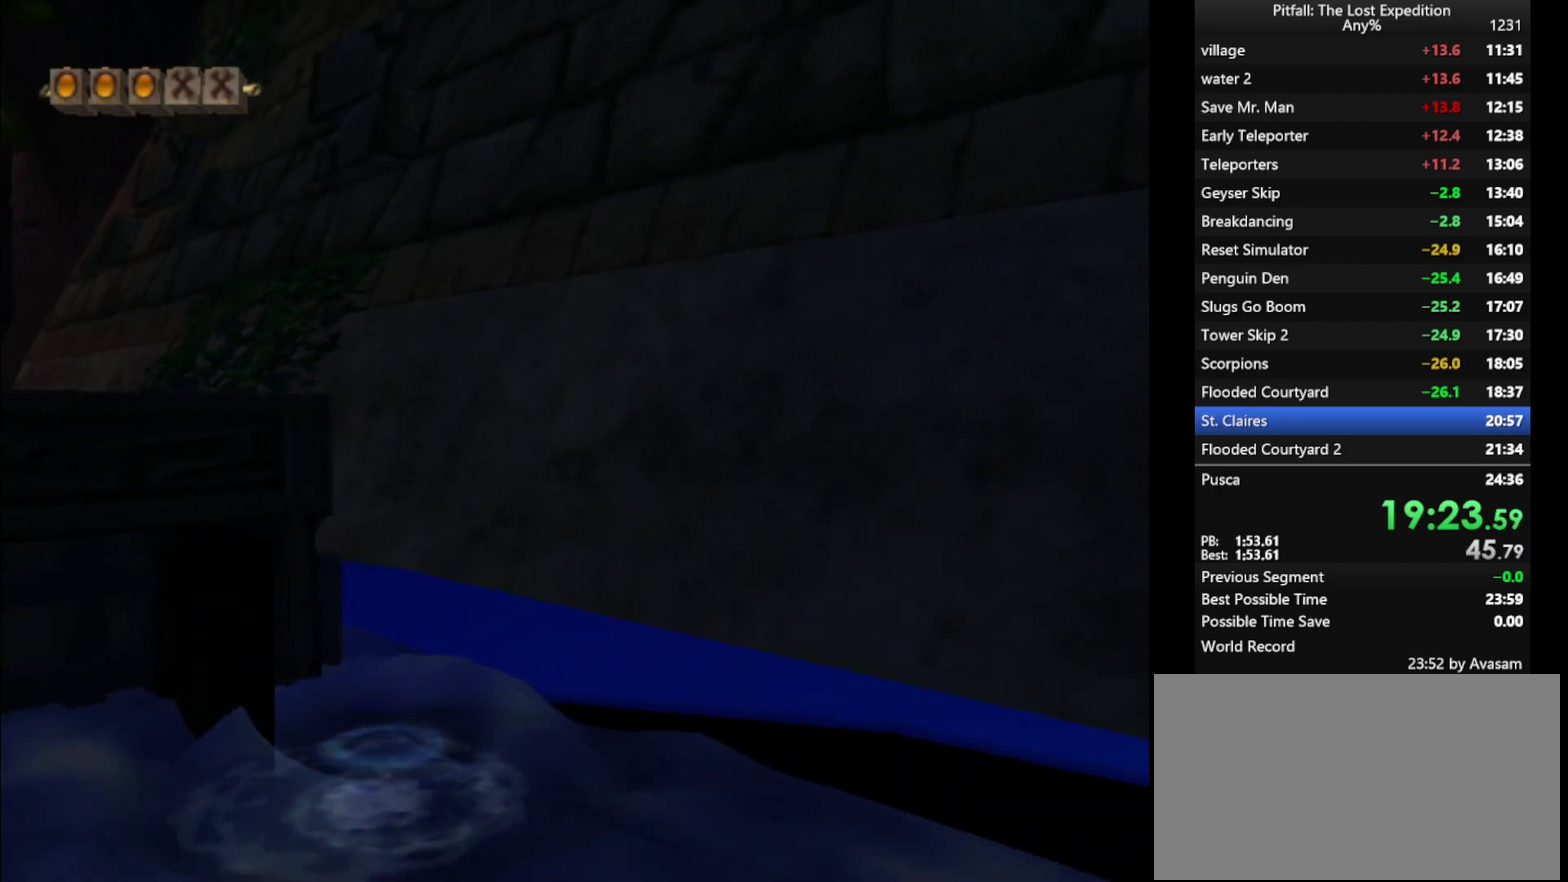
{"buttons": ["X"], "left_stick": "up-left", "right_stick": "center", "events": [[17, "A", "down"], [33, "left_stick", "up"], [117, "A", "up"], [117, "R1", "down"], [200, "R1", "up"], [283, "left_stick", "up-left"], [367, "X", "down"], [450, "X", "up"], [483, "X", "down"]]}
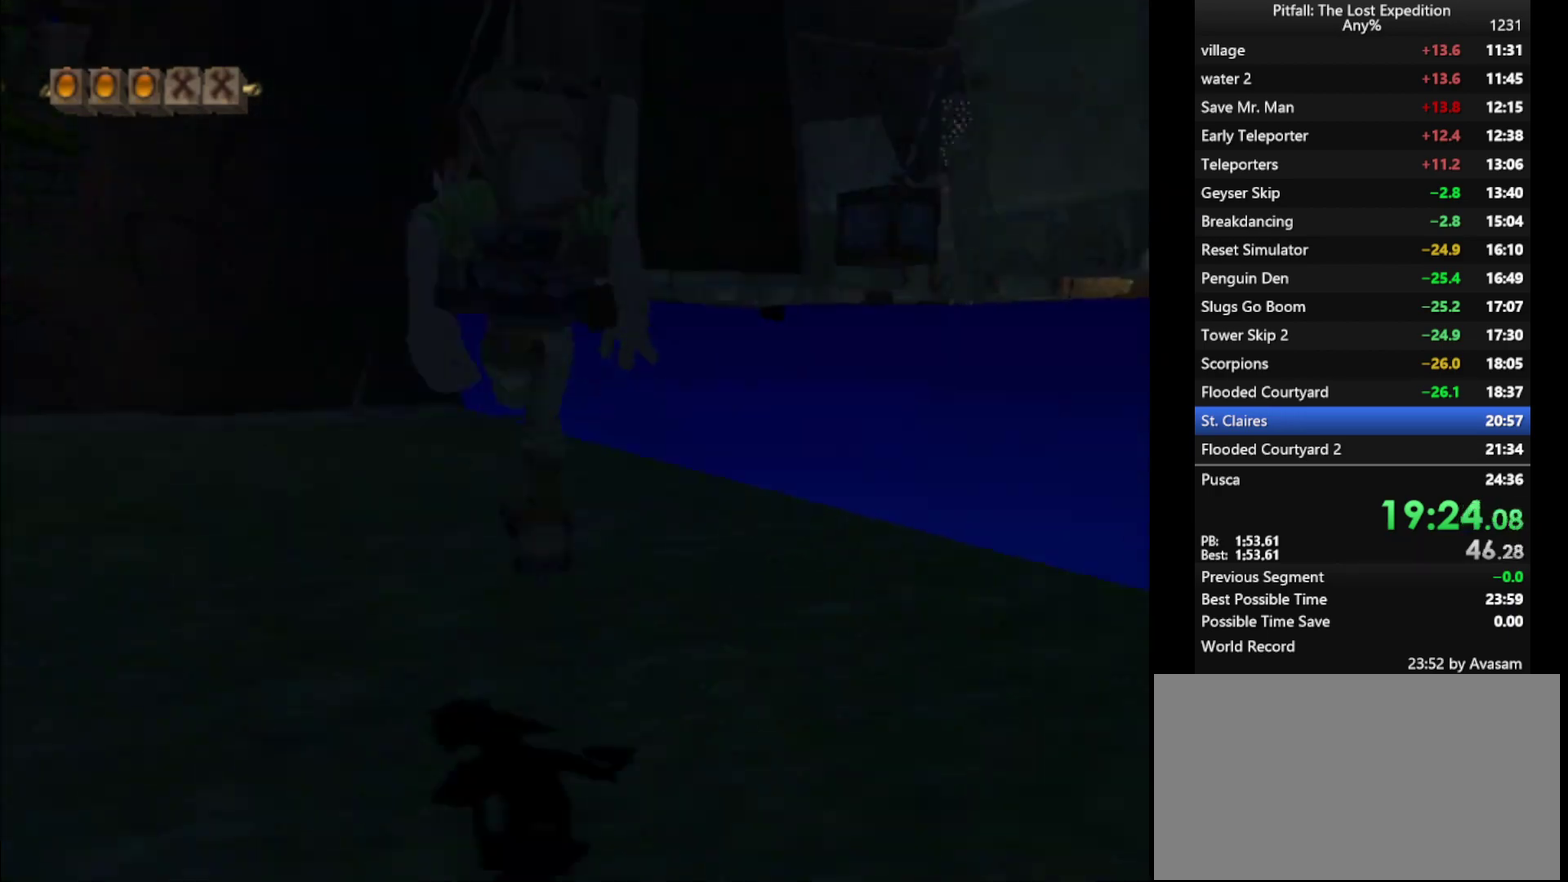
{"buttons": [], "left_stick": "up", "right_stick": "center", "events": [[33, "X", "up"], [117, "X", "down"], [167, "X", "up"], [217, "X", "down"], [283, "X", "up"], [367, "X", "down"], [367, "left_stick", "up"], [400, "X", "up"], [450, "X", "down"], [500, "X", "up"]]}
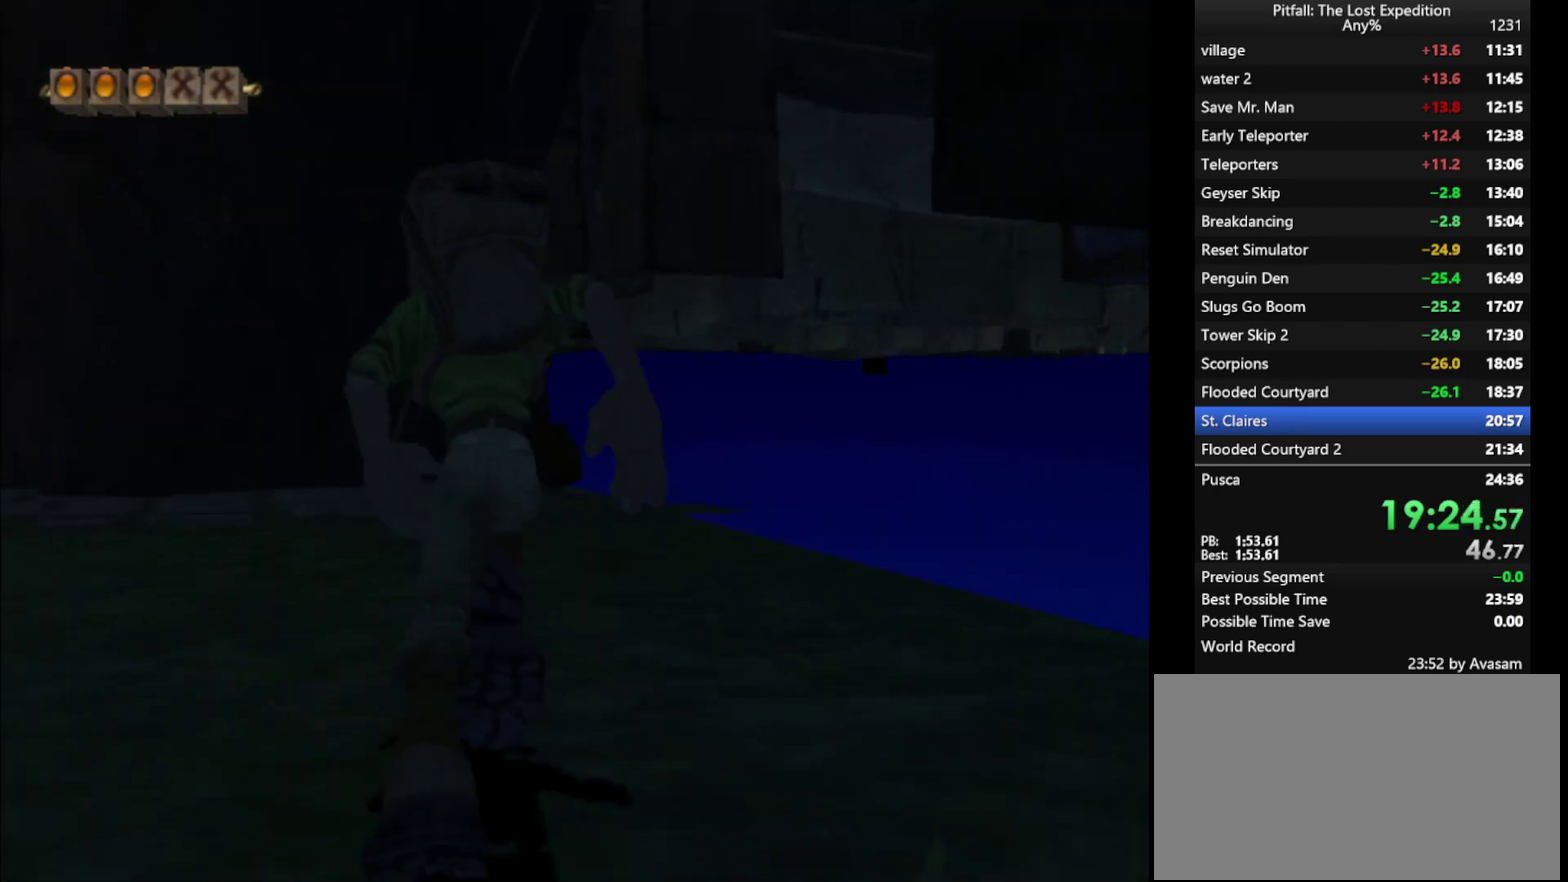
{"buttons": [], "left_stick": "up", "right_stick": "center", "events": [[167, "left_stick", "up-left"], [283, "left_stick", "up"]]}
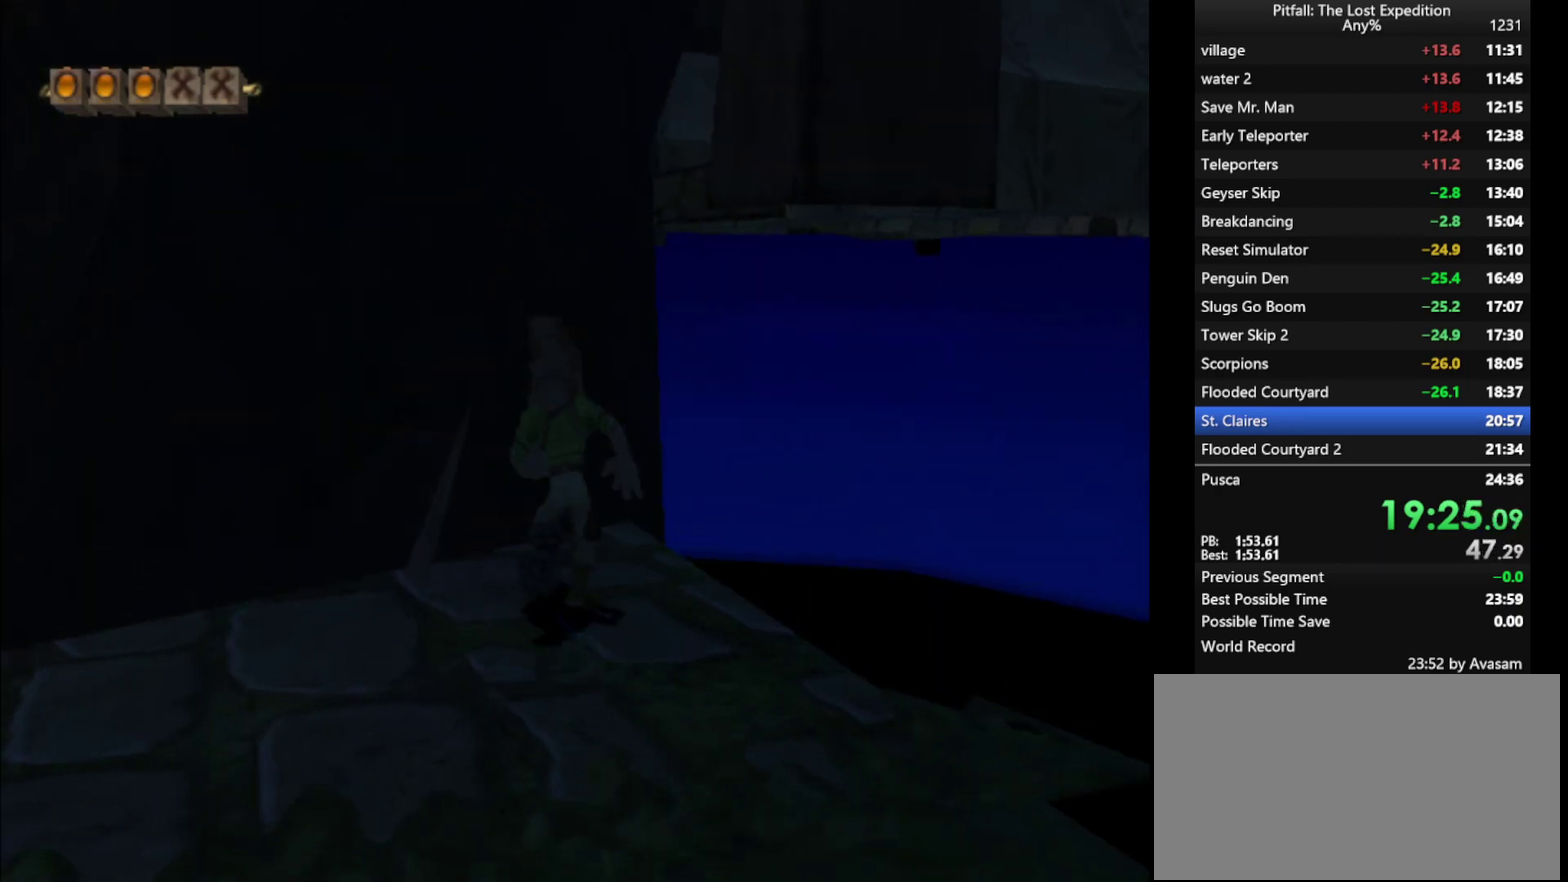
{"buttons": ["A"], "left_stick": "up-left", "right_stick": "center", "events": [[200, "A", "down"], [333, "left_stick", "up-left"], [400, "A", "up"], [483, "A", "down"]]}
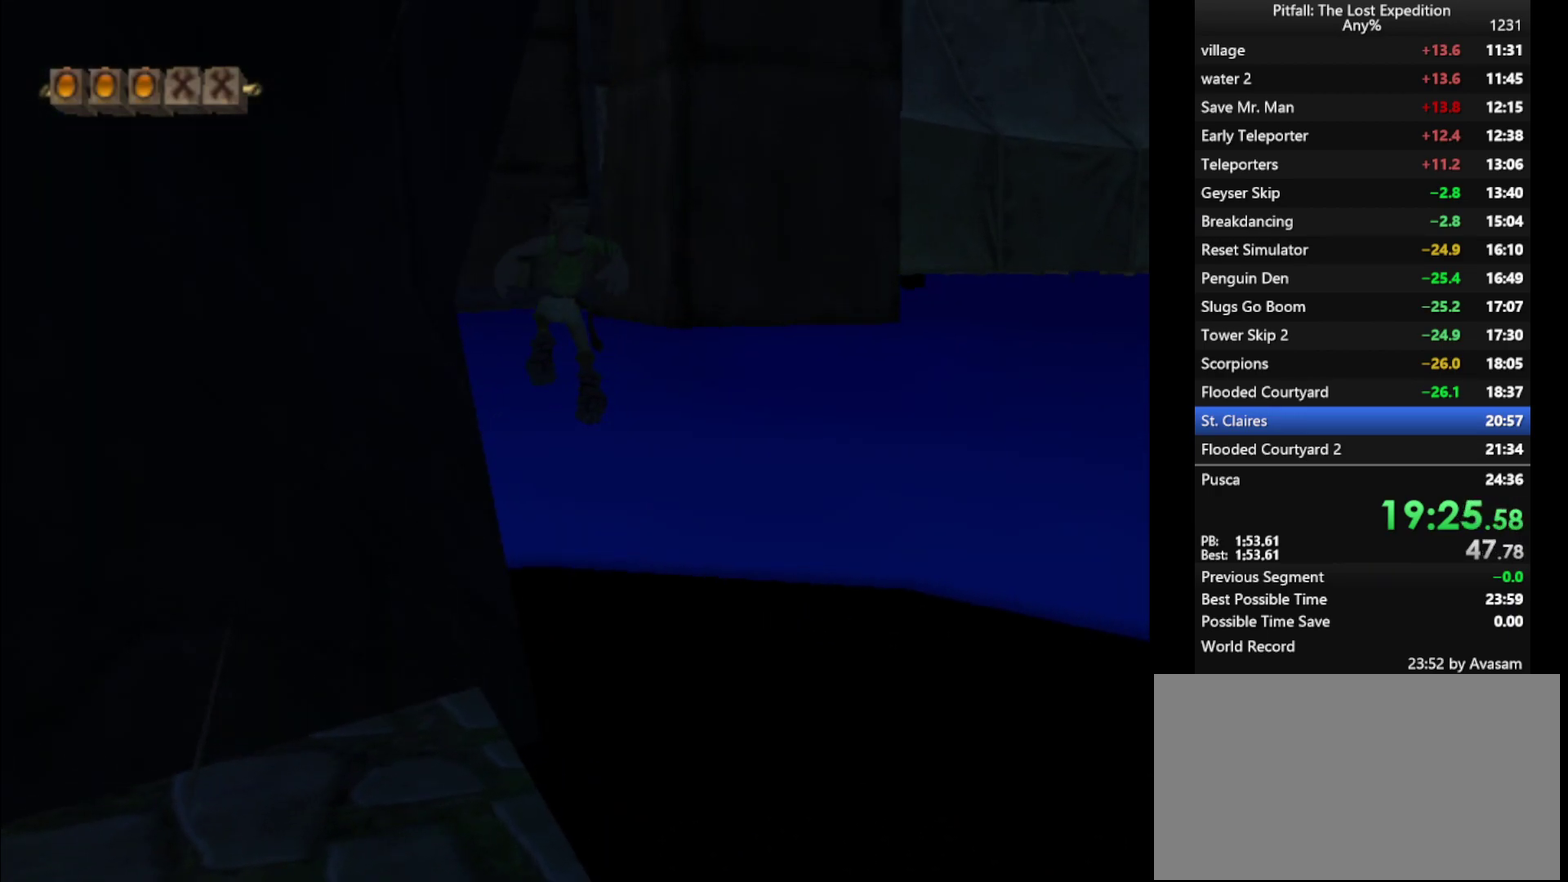
{"buttons": ["L1"], "left_stick": "up", "right_stick": "center", "events": [[33, "left_stick", "up"], [83, "L1", "down"], [200, "A", "up"], [317, "A", "down"], [433, "A", "up"]]}
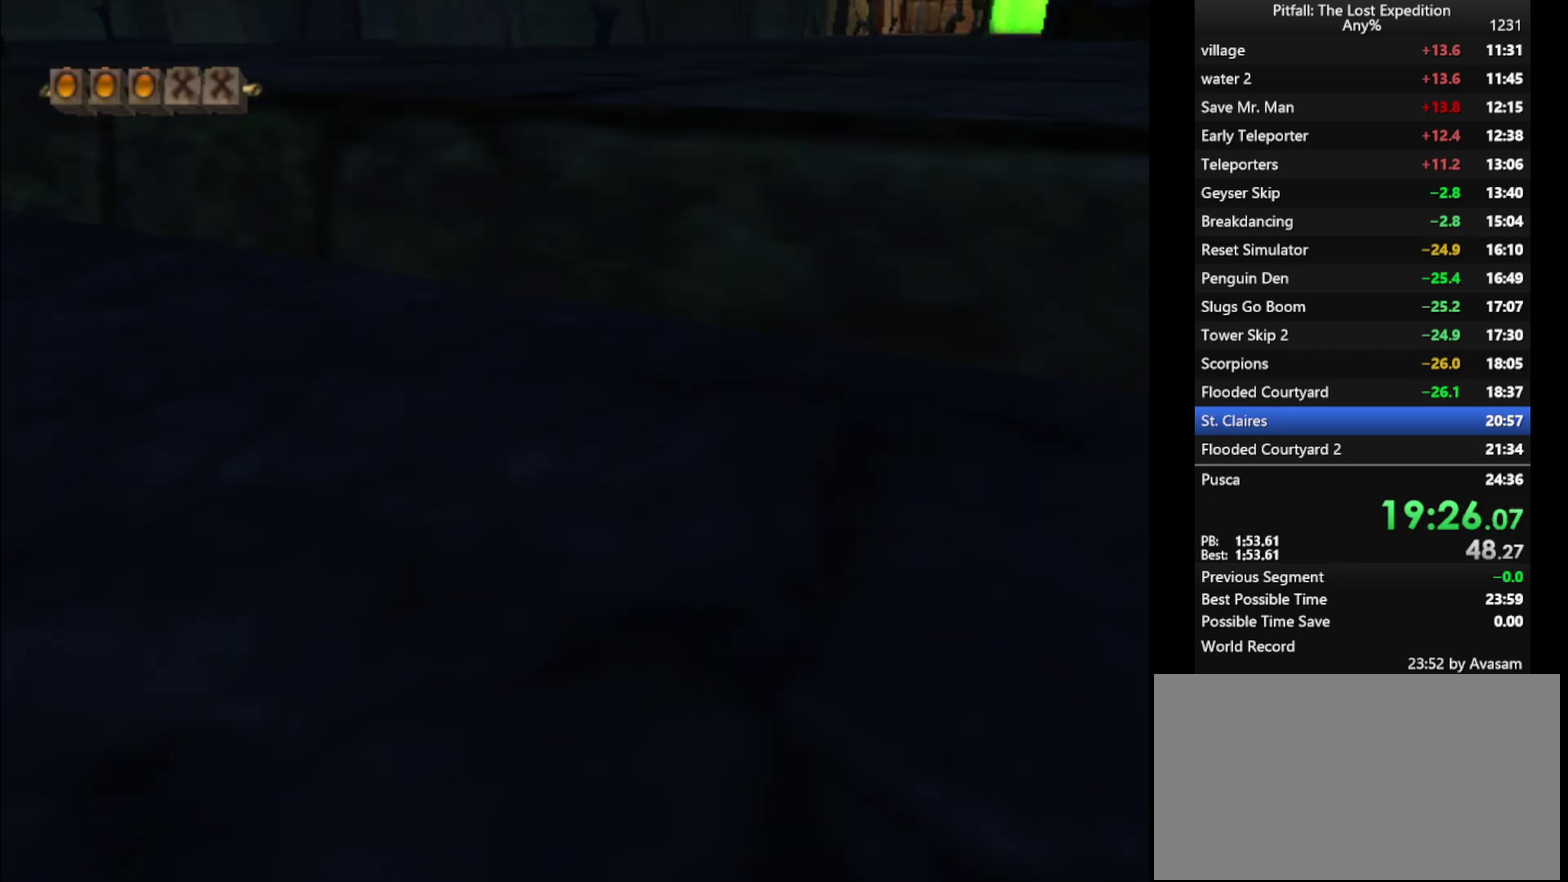
{"buttons": ["X"], "left_stick": "up", "right_stick": "center", "events": [[67, "L1", "up"], [200, "X", "down"], [267, "X", "up"], [317, "X", "down"], [367, "X", "up"], [450, "X", "down"]]}
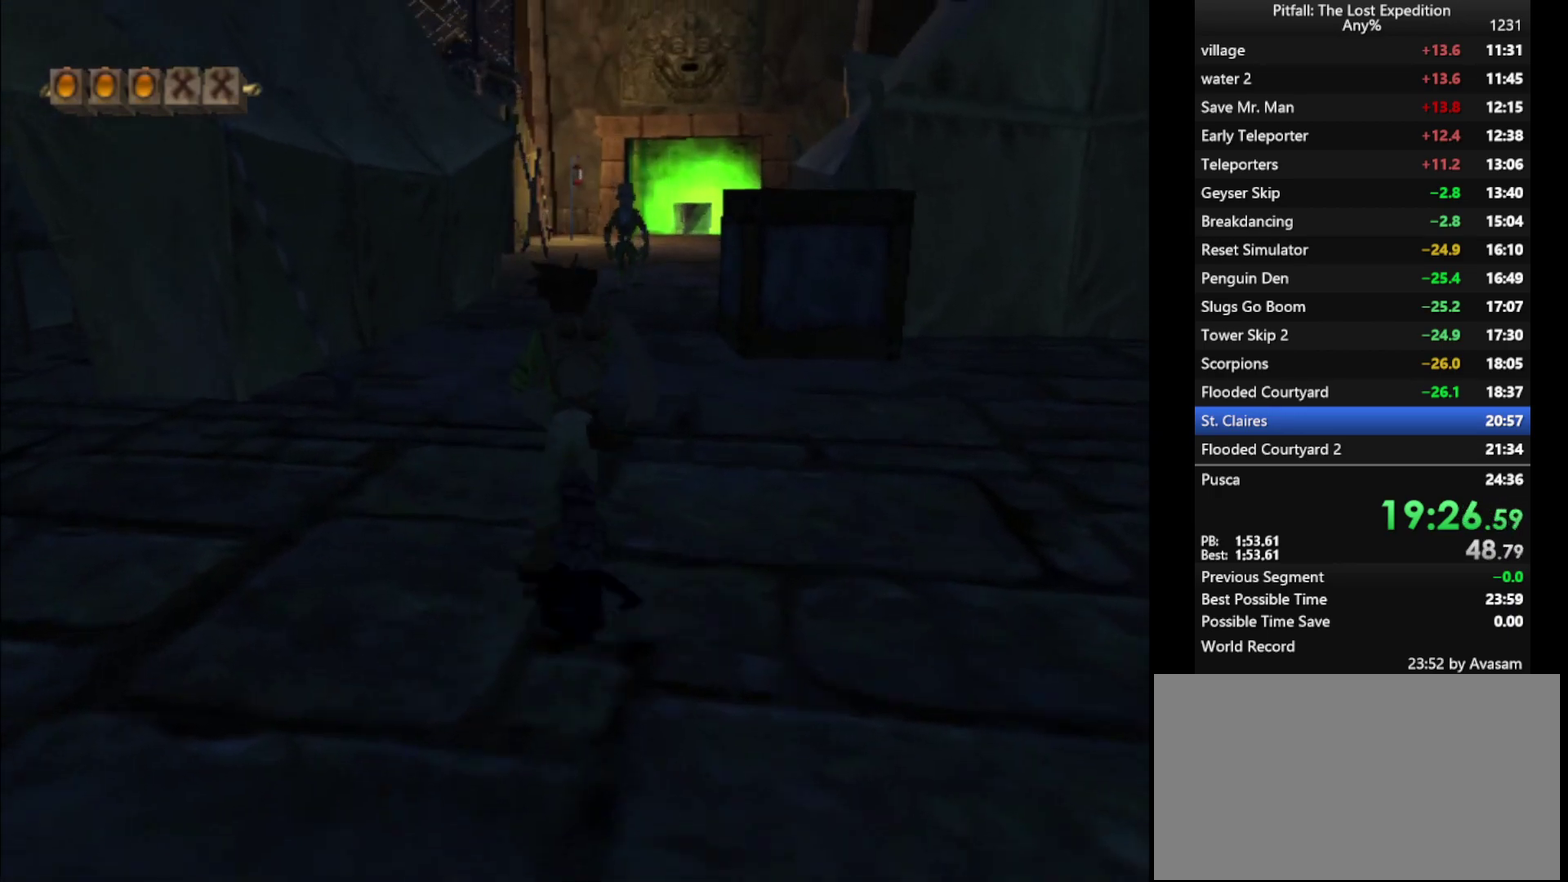
{"buttons": [], "left_stick": "up", "right_stick": "center", "events": [[33, "X", "up"], [67, "X", "down"], [117, "X", "up"], [150, "X", "down"], [233, "X", "up"], [300, "X", "down"], [350, "X", "up"], [367, "X", "down"], [450, "X", "up"]]}
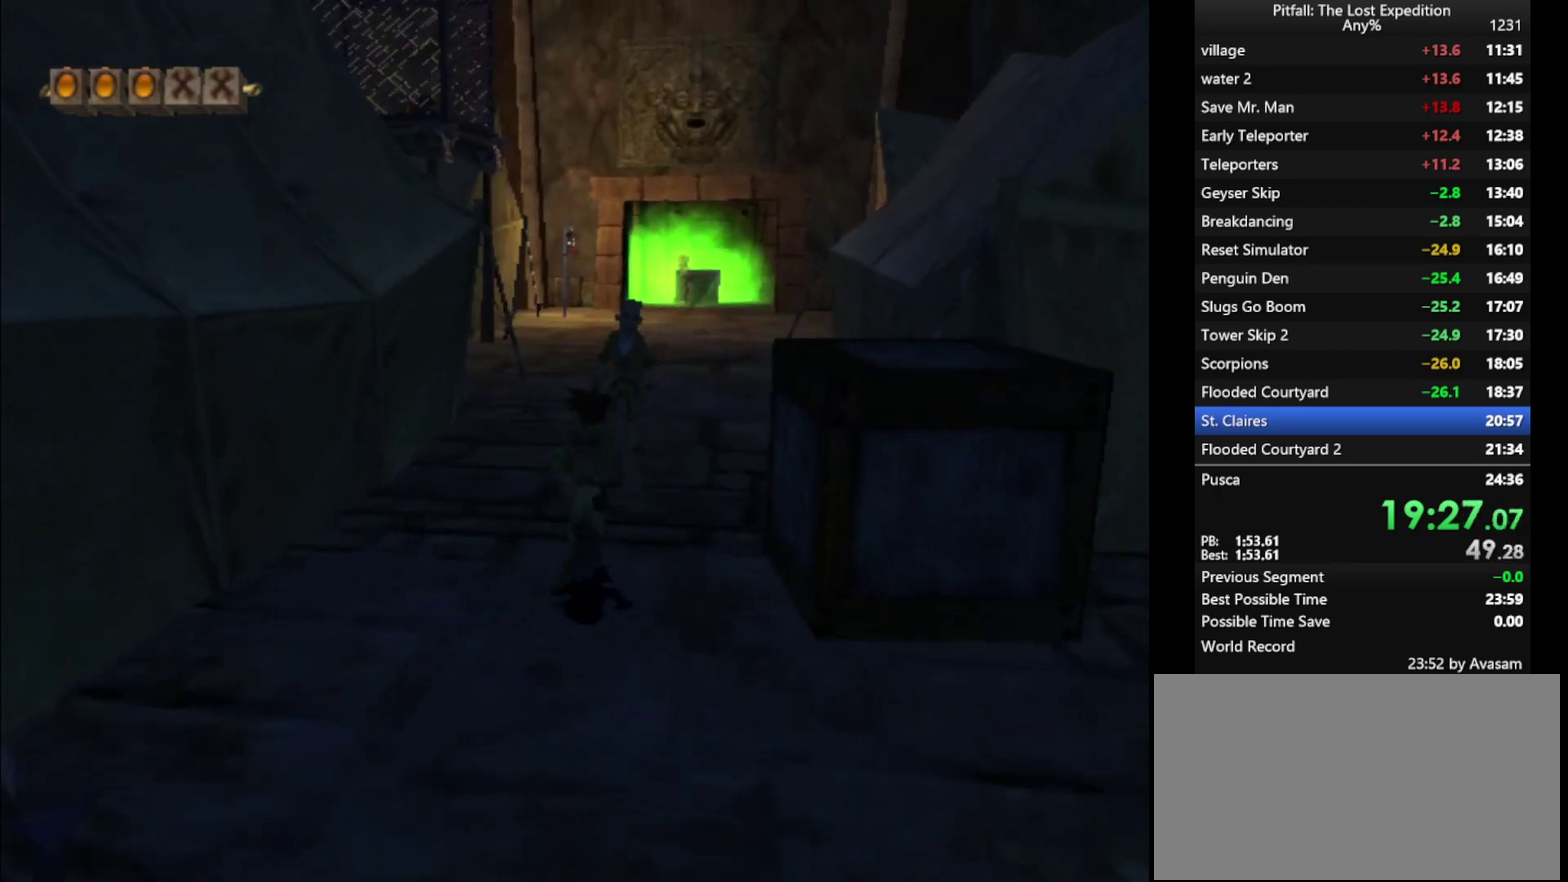
{"buttons": ["R1"], "left_stick": "up", "right_stick": "center", "events": [[100, "B", "down"], [200, "B", "up"], [233, "left_stick", "up-left"], [283, "R1", "down"], [450, "left_stick", "up"]]}
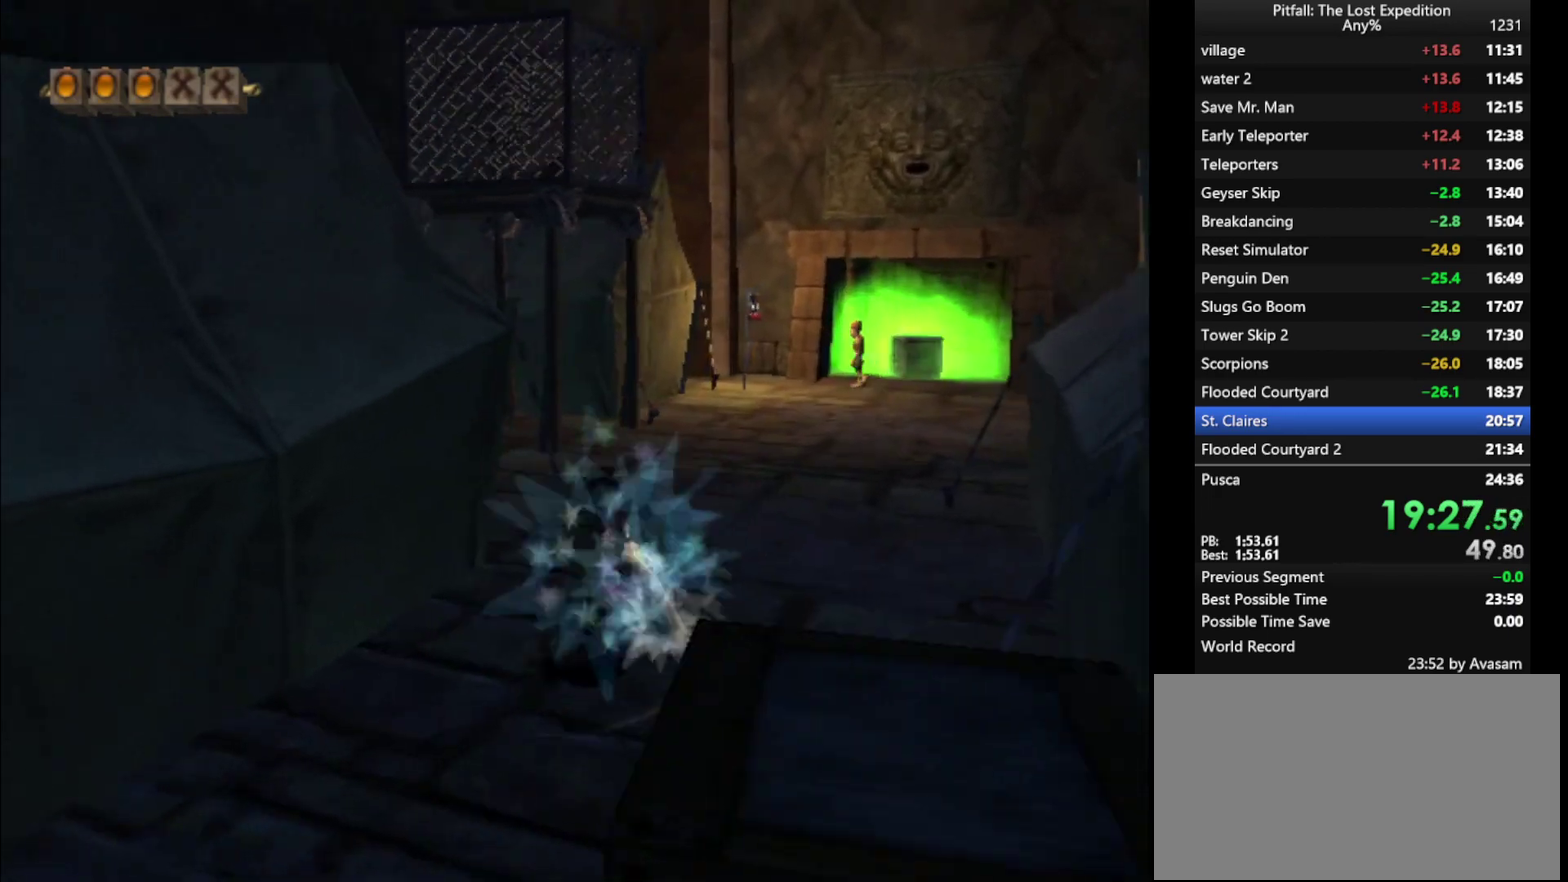
{"buttons": ["X"], "left_stick": "up-left", "right_stick": "center", "events": [[300, "left_stick", "up-left"], [383, "R1", "up"], [467, "X", "down"]]}
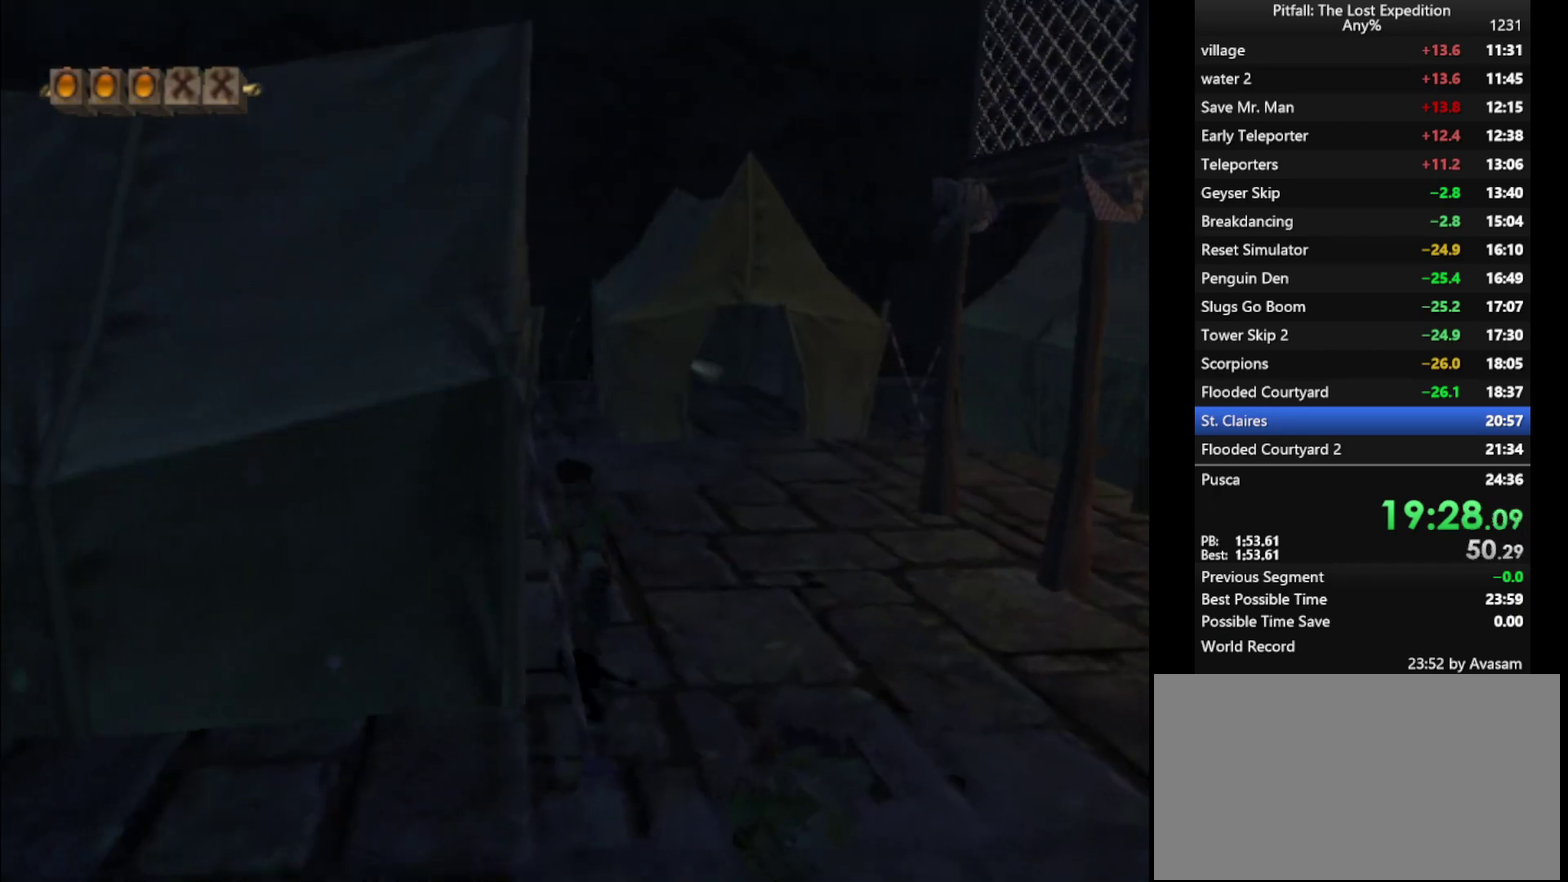
{"buttons": [], "left_stick": "up", "right_stick": "center", "events": [[17, "left_stick", "up"], [50, "X", "up"], [100, "X", "down"], [250, "R1", "down"], [267, "X", "up"], [333, "X", "down"], [350, "R1", "up"], [433, "X", "up"]]}